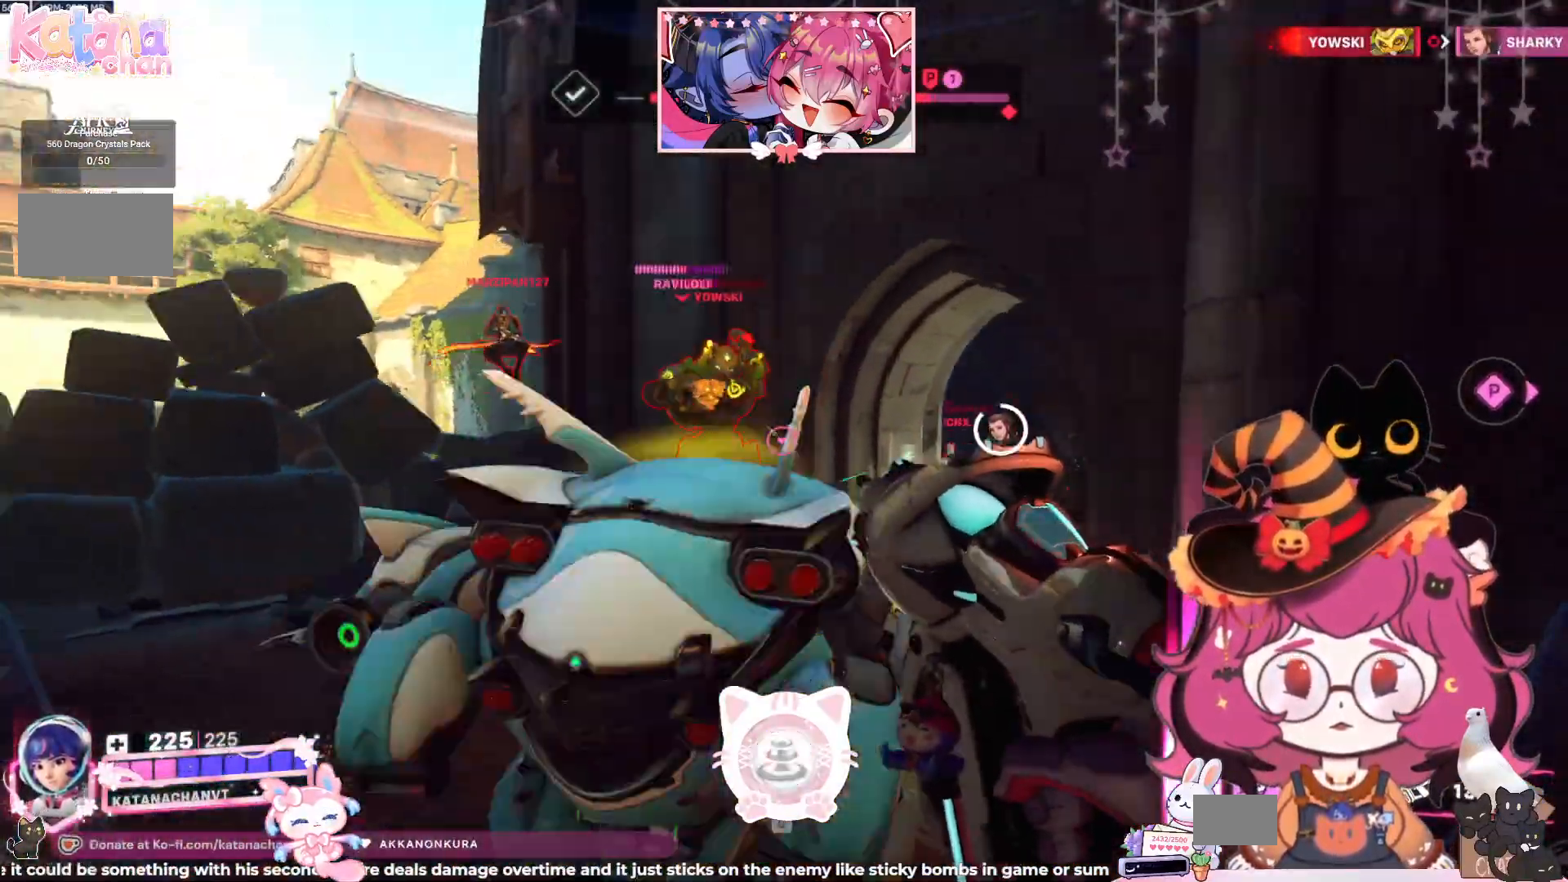
Gameplay with keyboard and mouse; each line is a JSON object with the keys and mouse buttons held at the frame after it. "events" lists presses ("down") and releases ("up") of "a", "ctrl", "d", "e", "q", "s", "shift", "space", "w", "mouse_left", "mouse_wheel", "mouse_right", "mouse_mb4" and "mouse_mb5" between this image and that frame as [ms after this image, input, new state], when the widget could be followed in between. "mouse_left", "mouse_wheel", "mouse_right", "mouse_mb4", "mouse_mb5" = the "left", "wheel", "right", "mb4", "mb5" buttons of the "mouse" list. No other keys are recorded. "wheel" means that the mouse wheel is clicked or scrolled. Mouse movement is not recorded.
{"keys": ["d", "s"], "mouse": ["left"], "events": [[100, "a", "up"], [100, "space", "down"], [250, "space", "up"]]}
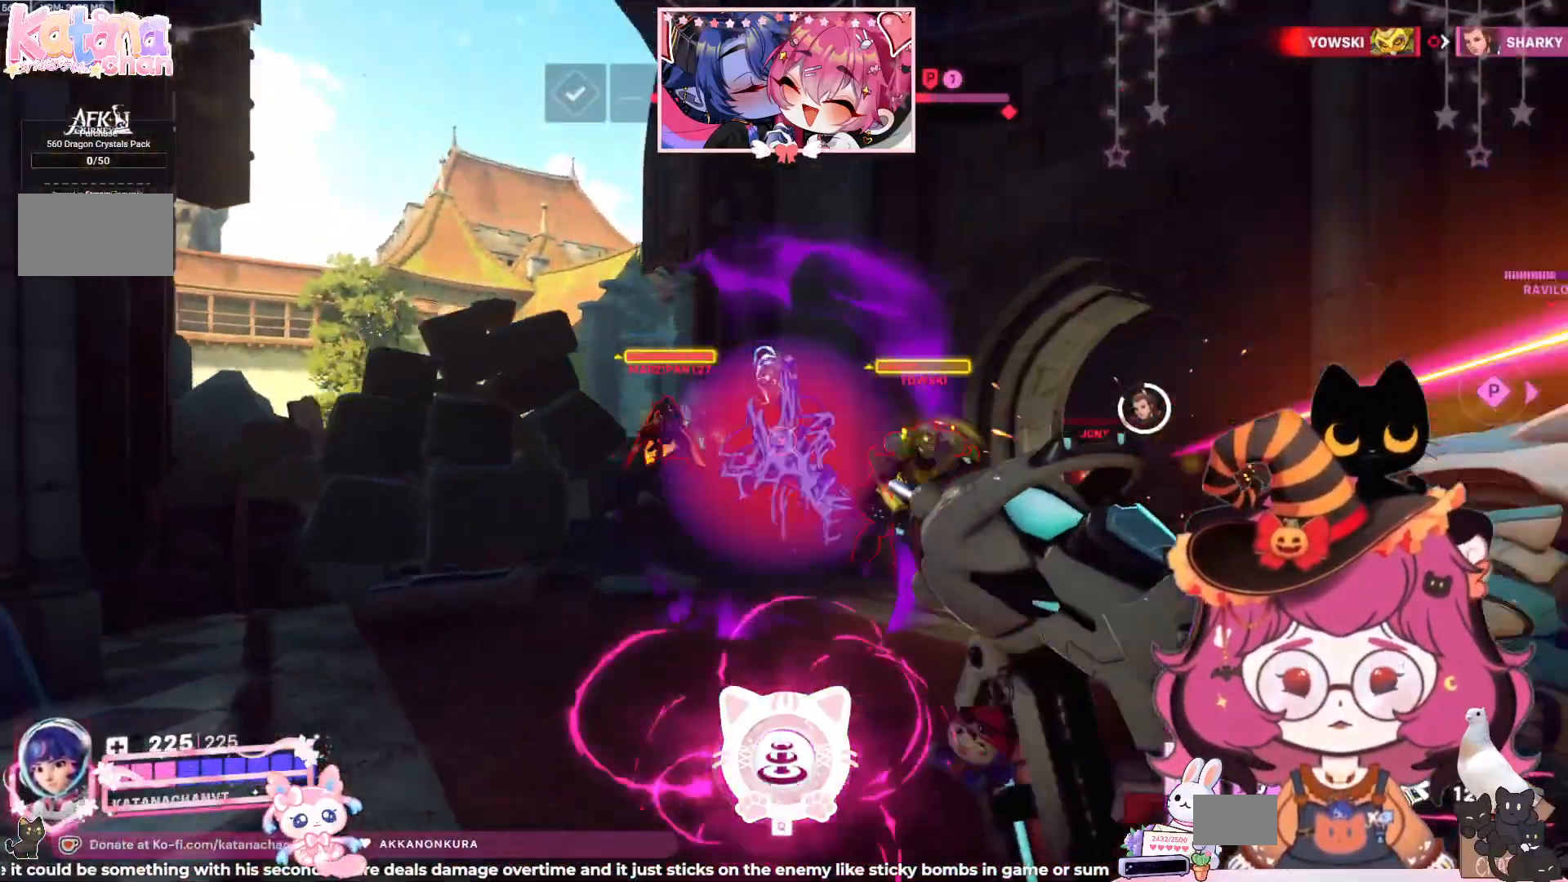
{"keys": ["a", "d", "shift", "space"], "mouse": ["right"]}
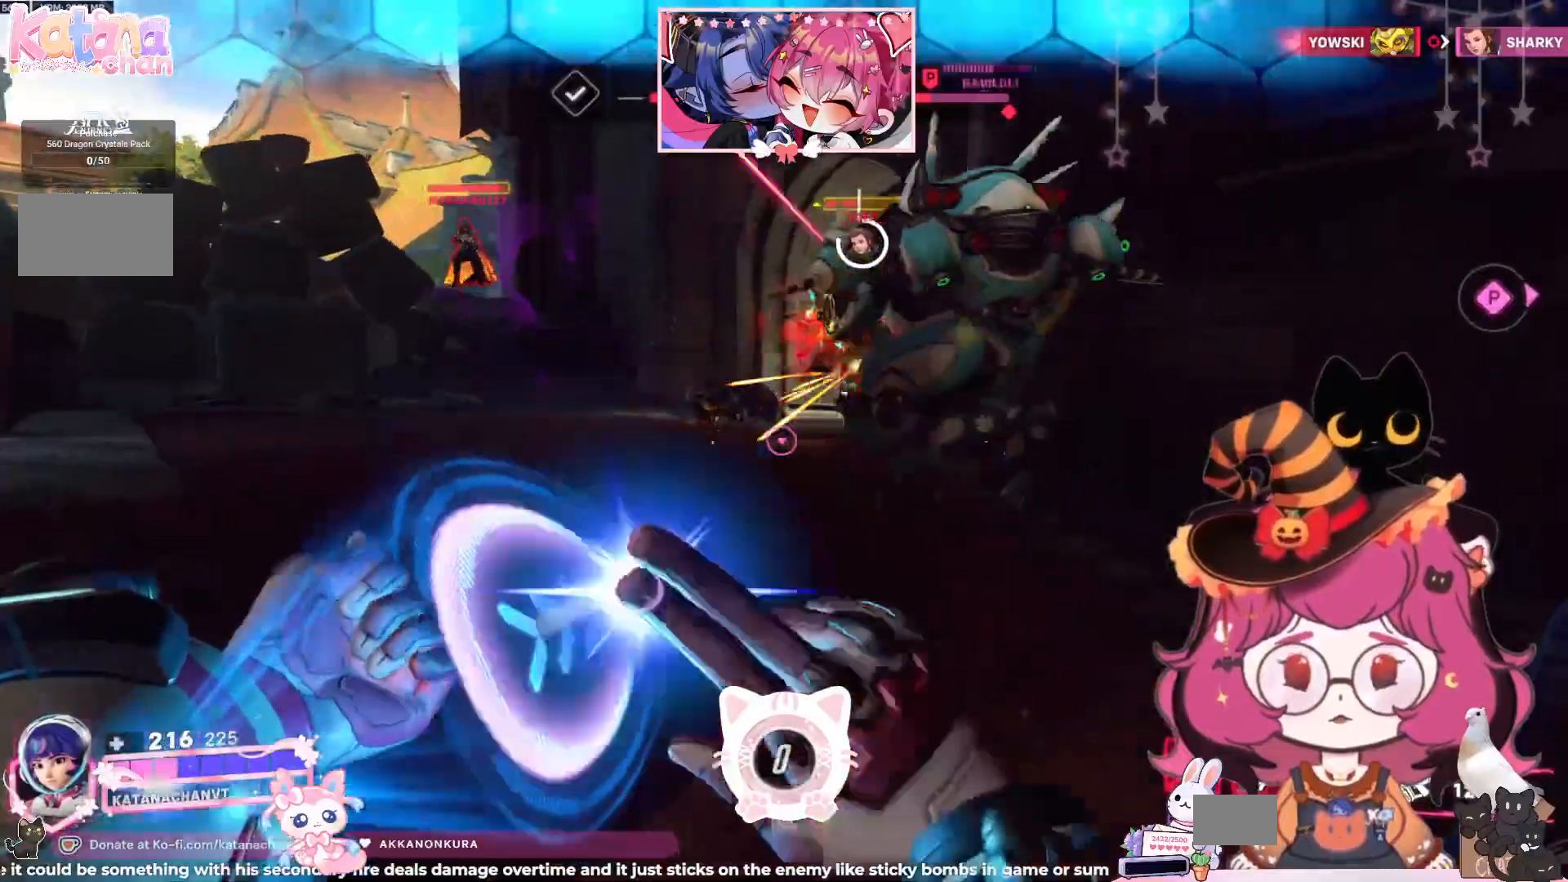
{"keys": ["d", "space"], "mouse": [], "events": [[34, "mouse_right", "up"], [84, "space", "up"], [134, "mouse_mb4", "down"], [200, "space", "down"], [217, "a", "up"], [217, "mouse_mb4", "up"], [284, "shift", "up"], [384, "space", "up"], [484, "space", "down"]]}
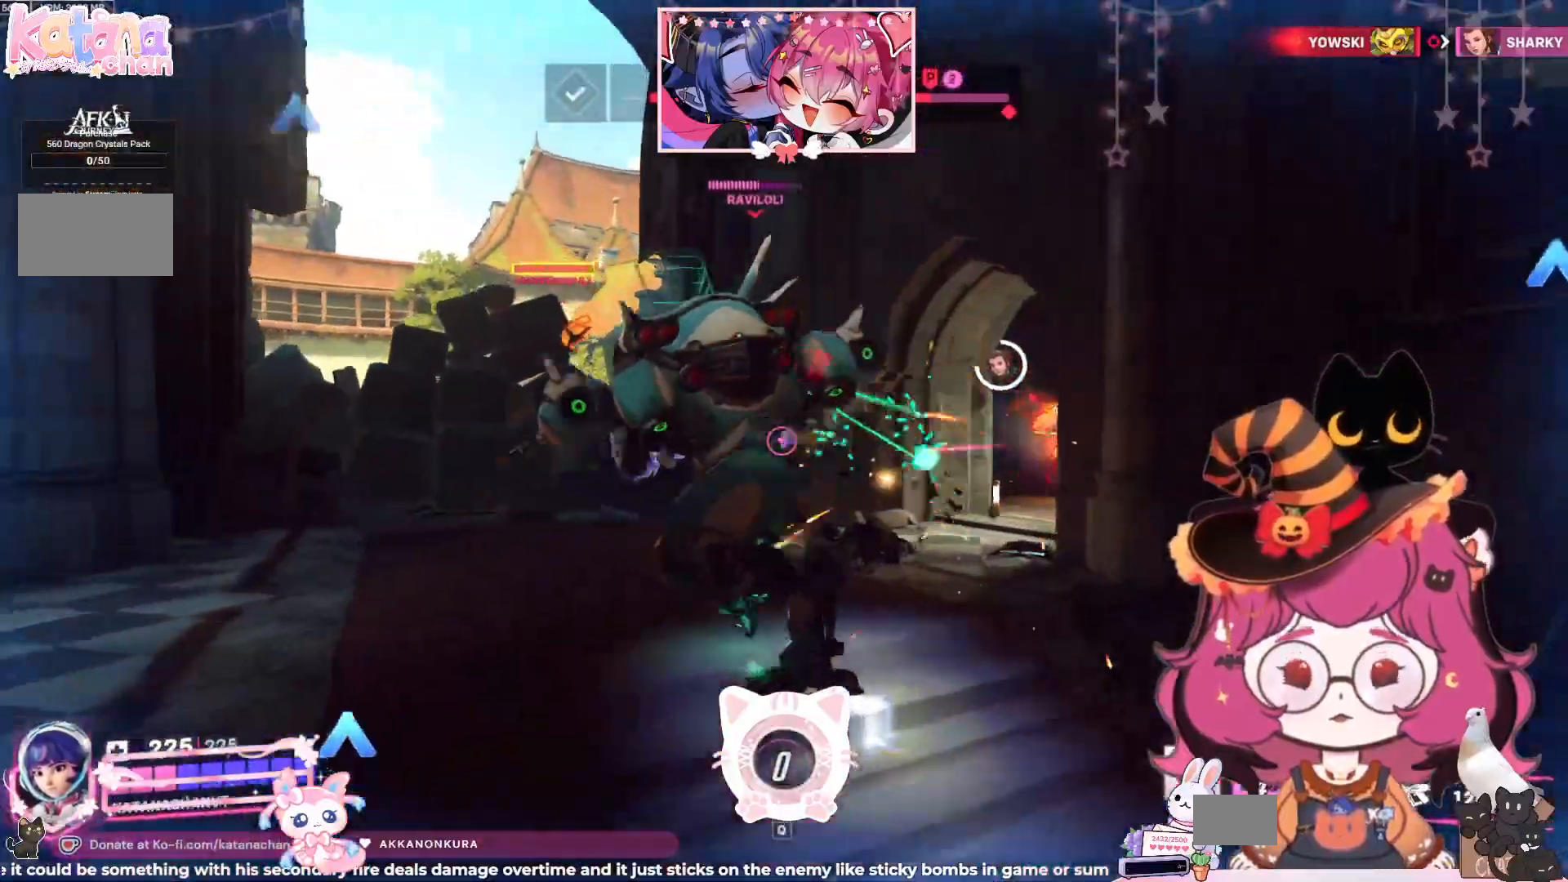
{"keys": ["d", "s"], "mouse": ["left"], "events": [[17, "mouse_left", "down"], [234, "space", "up"], [484, "s", "down"]]}
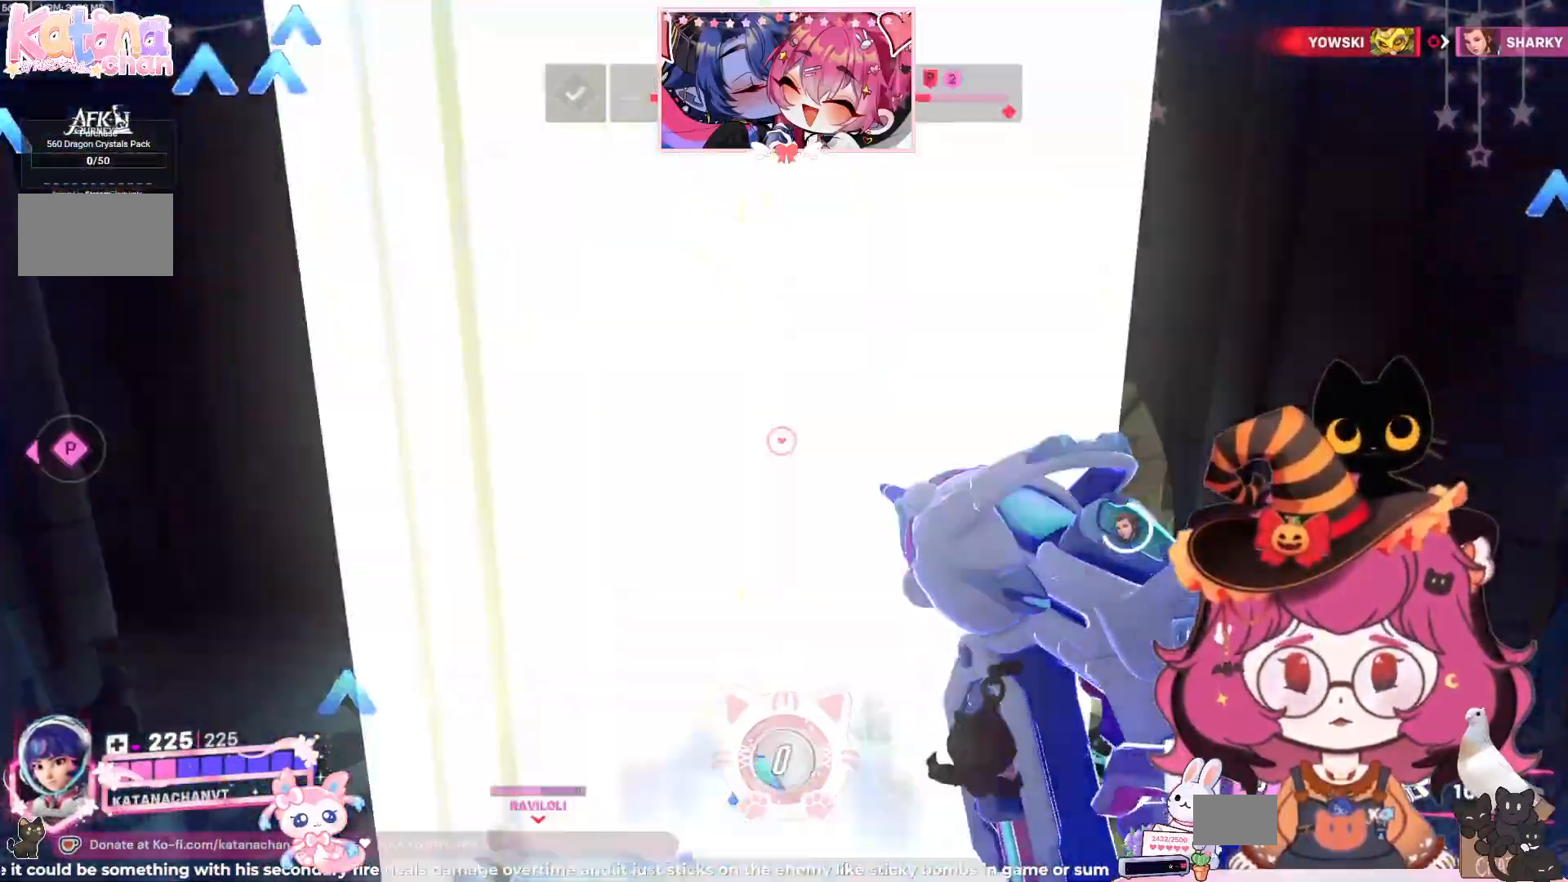
{"keys": ["a", "d", "s", "shift"], "mouse": ["left"], "events": [[50, "a", "down"], [167, "space", "down"], [200, "shift", "down"], [400, "space", "up"]]}
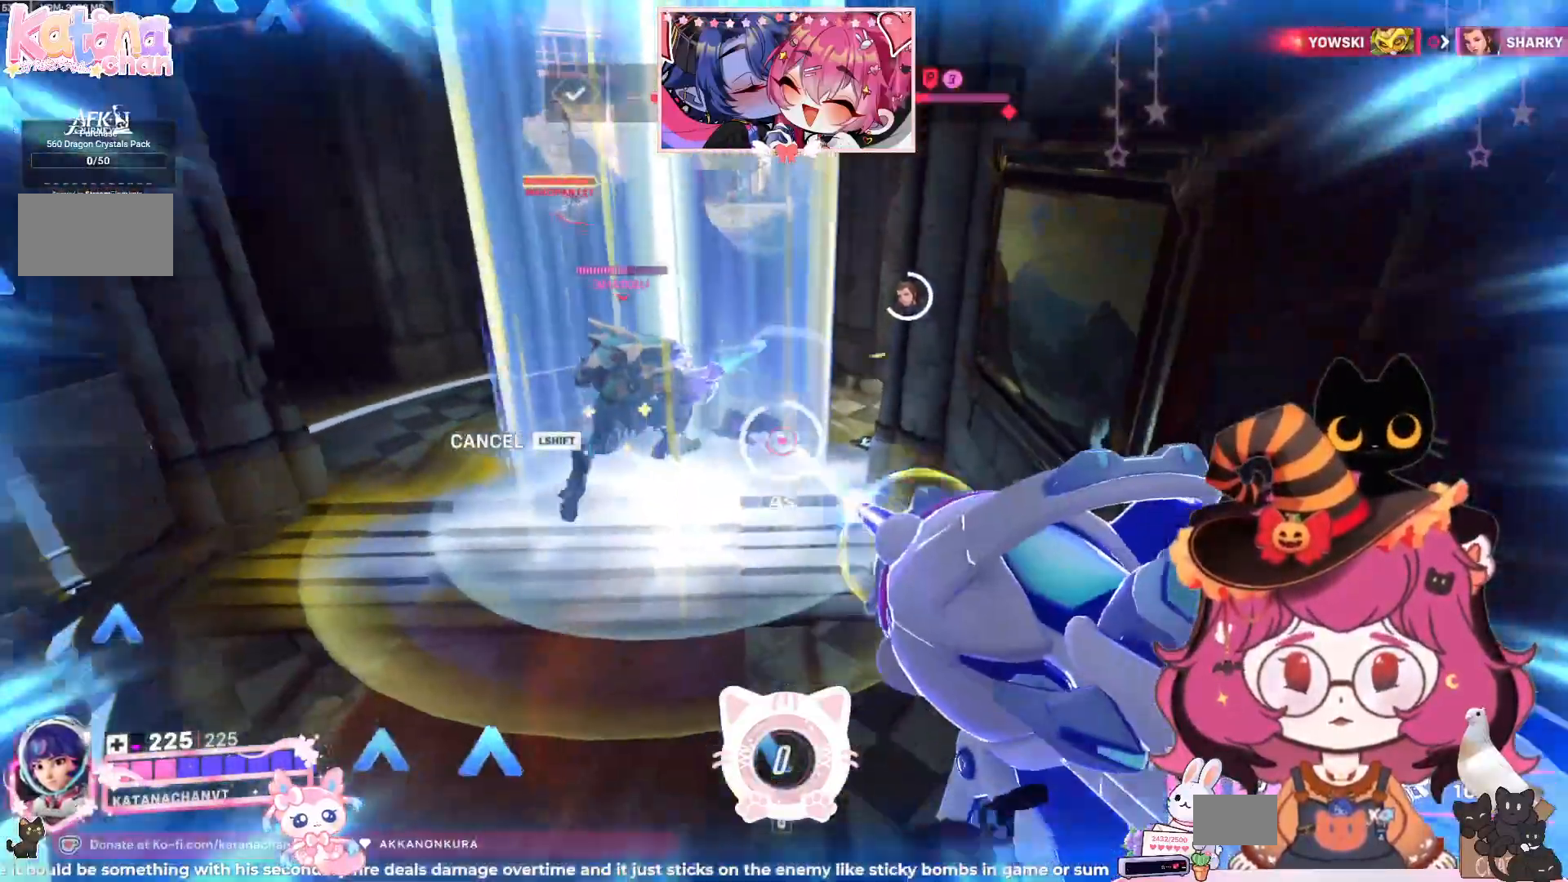
{"keys": ["a", "d", "shift"], "mouse": ["left"], "events": [[500, "s", "up"]]}
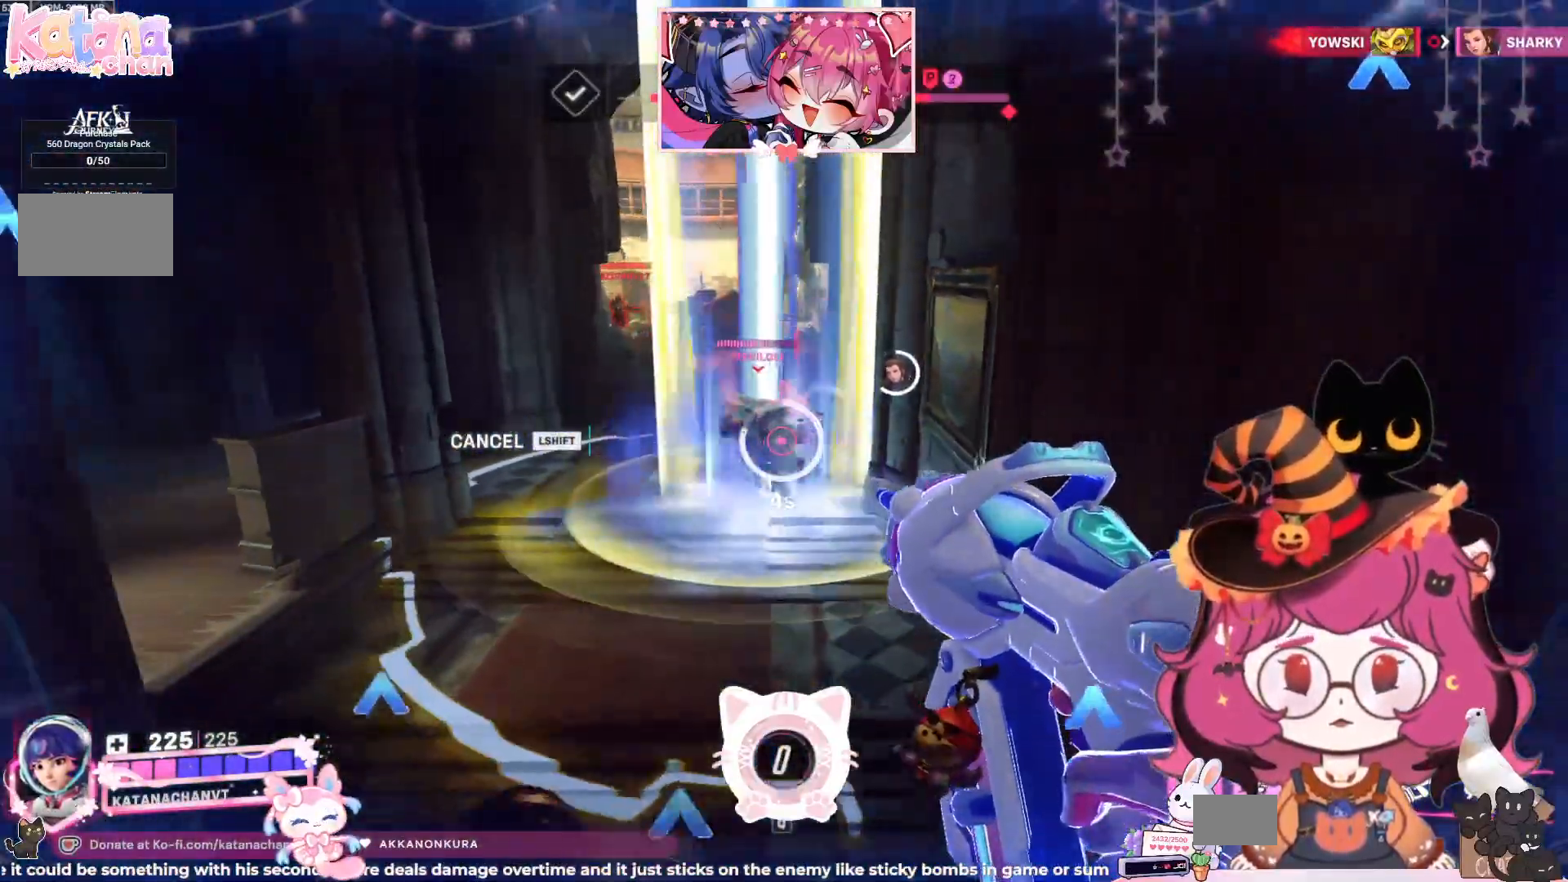
{"keys": ["d", "w"], "mouse": ["left"], "events": [[50, "d", "up"], [134, "w", "down"], [467, "d", "down"], [484, "a", "up"], [500, "shift", "up"]]}
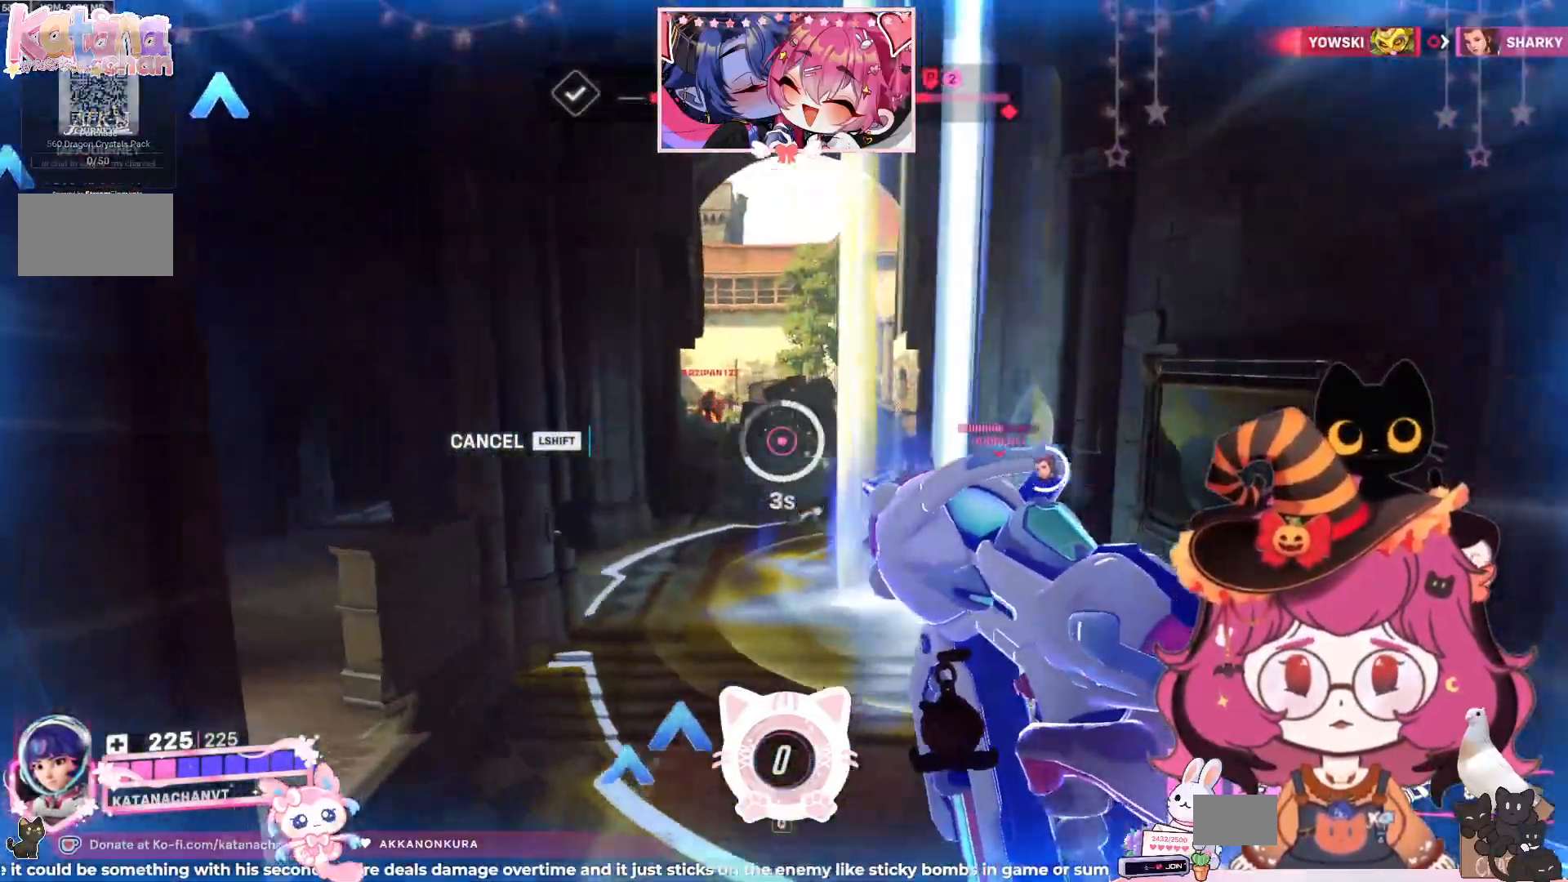
{"keys": ["d", "w"], "mouse": ["left"], "events": []}
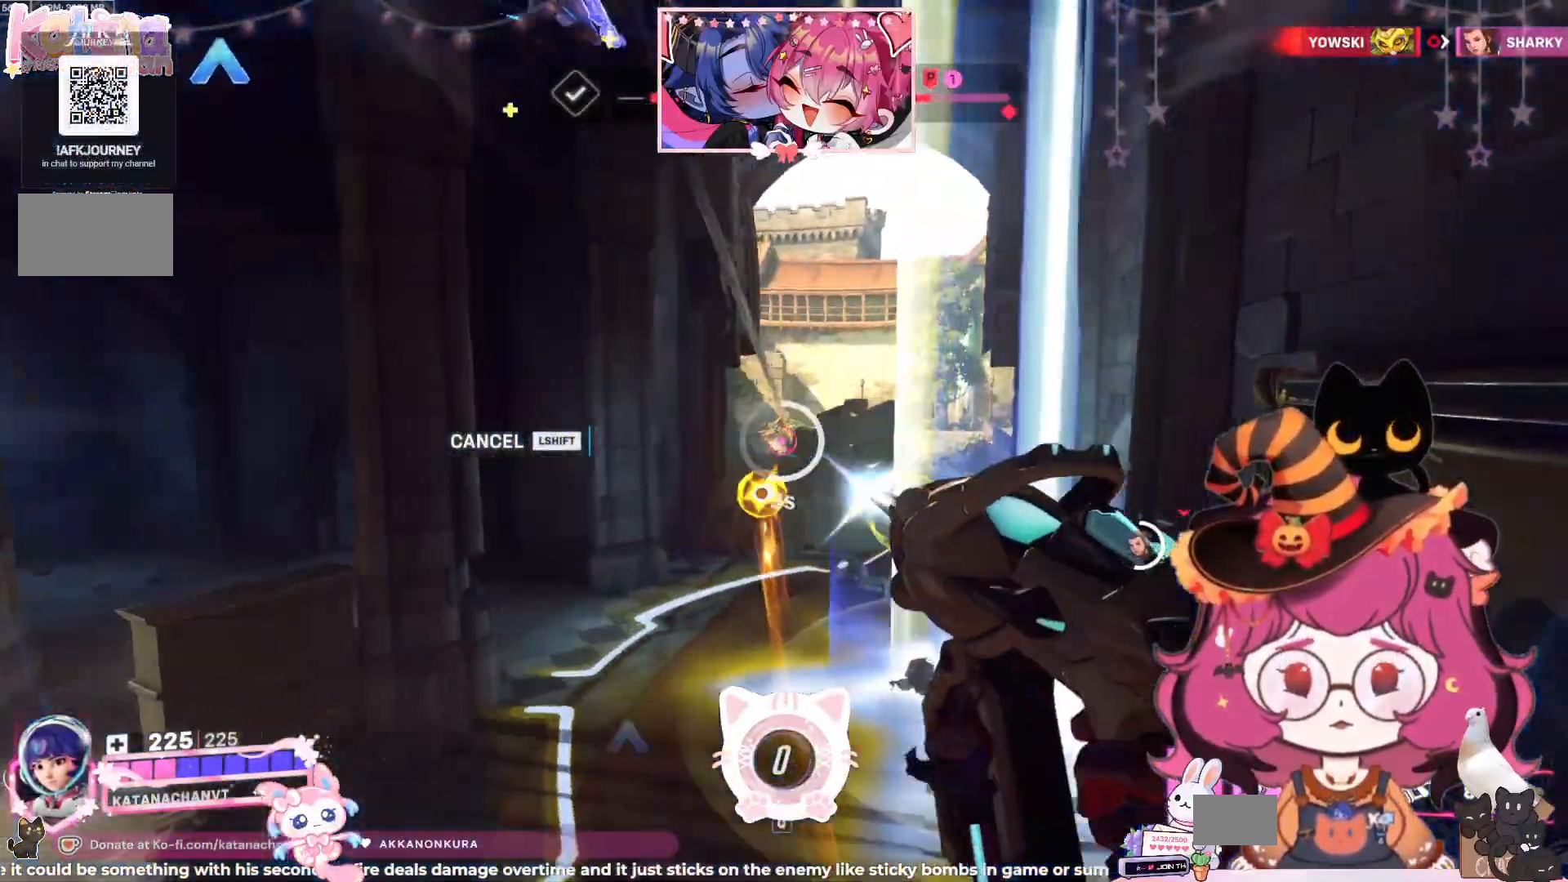
{"keys": ["a", "shift", "space"], "mouse": [], "events": [[50, "d", "up"], [134, "a", "down"], [234, "mouse_left", "up"], [350, "mouse_right", "down"], [400, "shift", "down"], [450, "space", "down"], [484, "mouse_right", "up"], [484, "w", "up"]]}
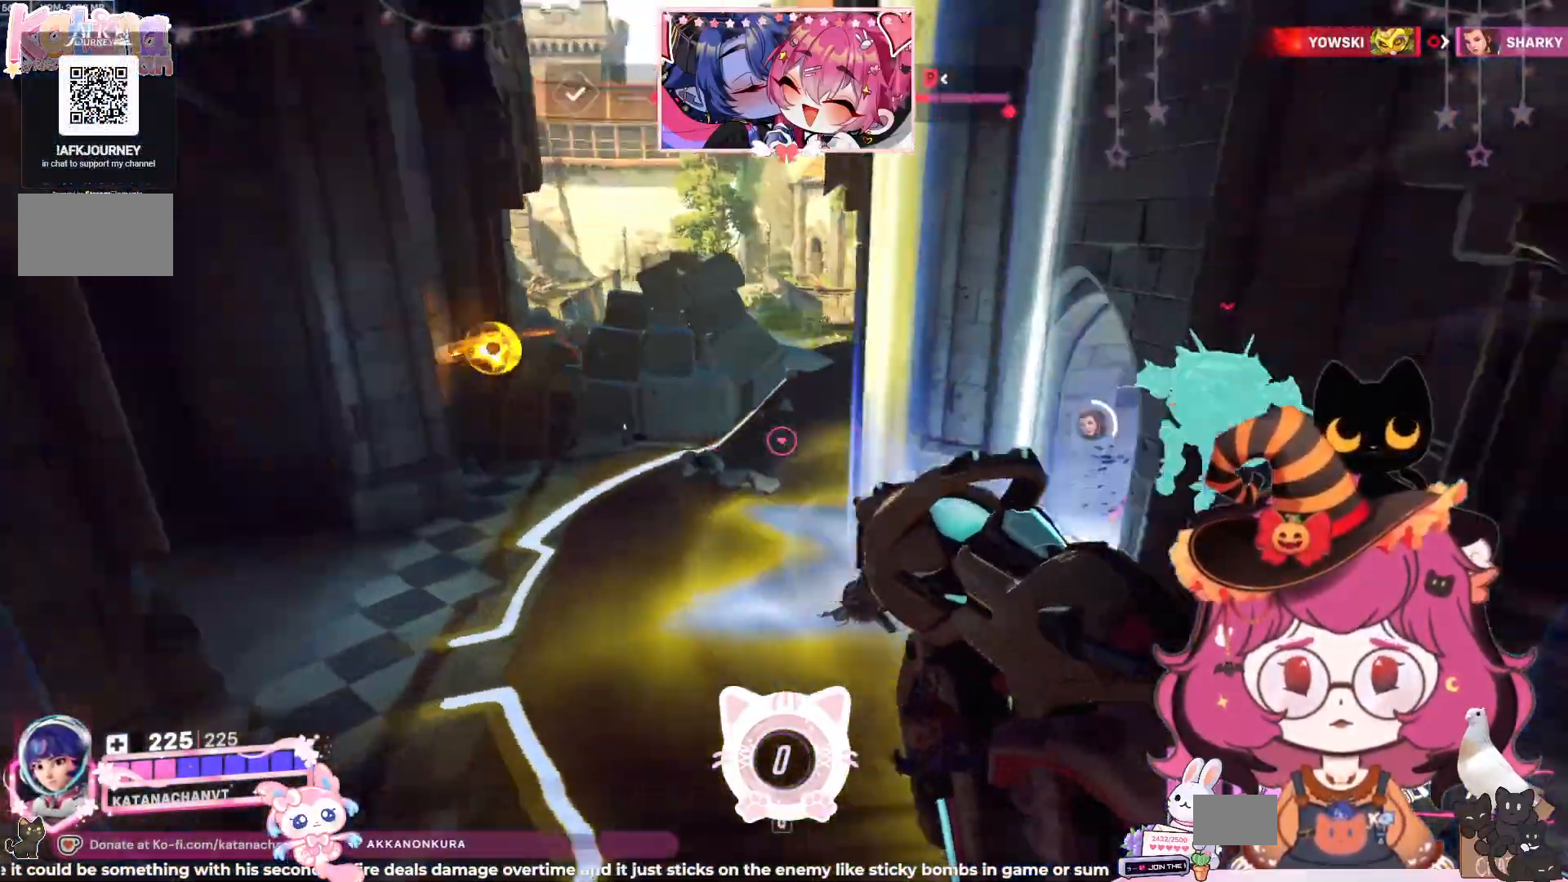
{"keys": ["a", "shift"], "mouse": []}
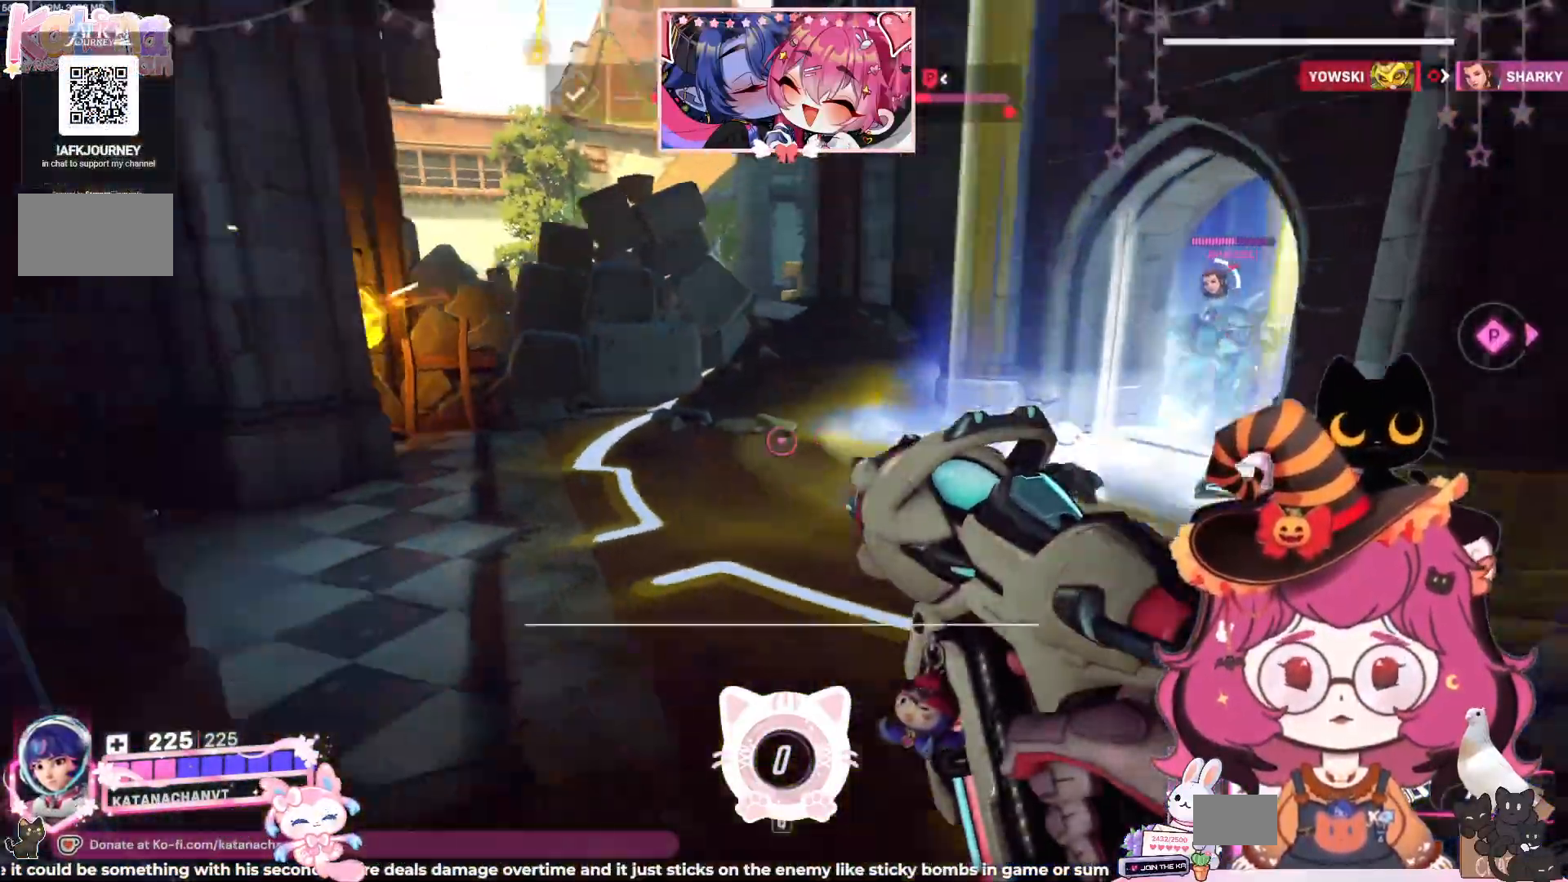
{"keys": ["a", "space", "w"], "mouse": [], "events": [[34, "w", "down"], [100, "a", "up"], [117, "shift", "up"], [334, "mouse_left", "down"], [384, "mouse_left", "up"], [434, "a", "down"], [484, "space", "down"]]}
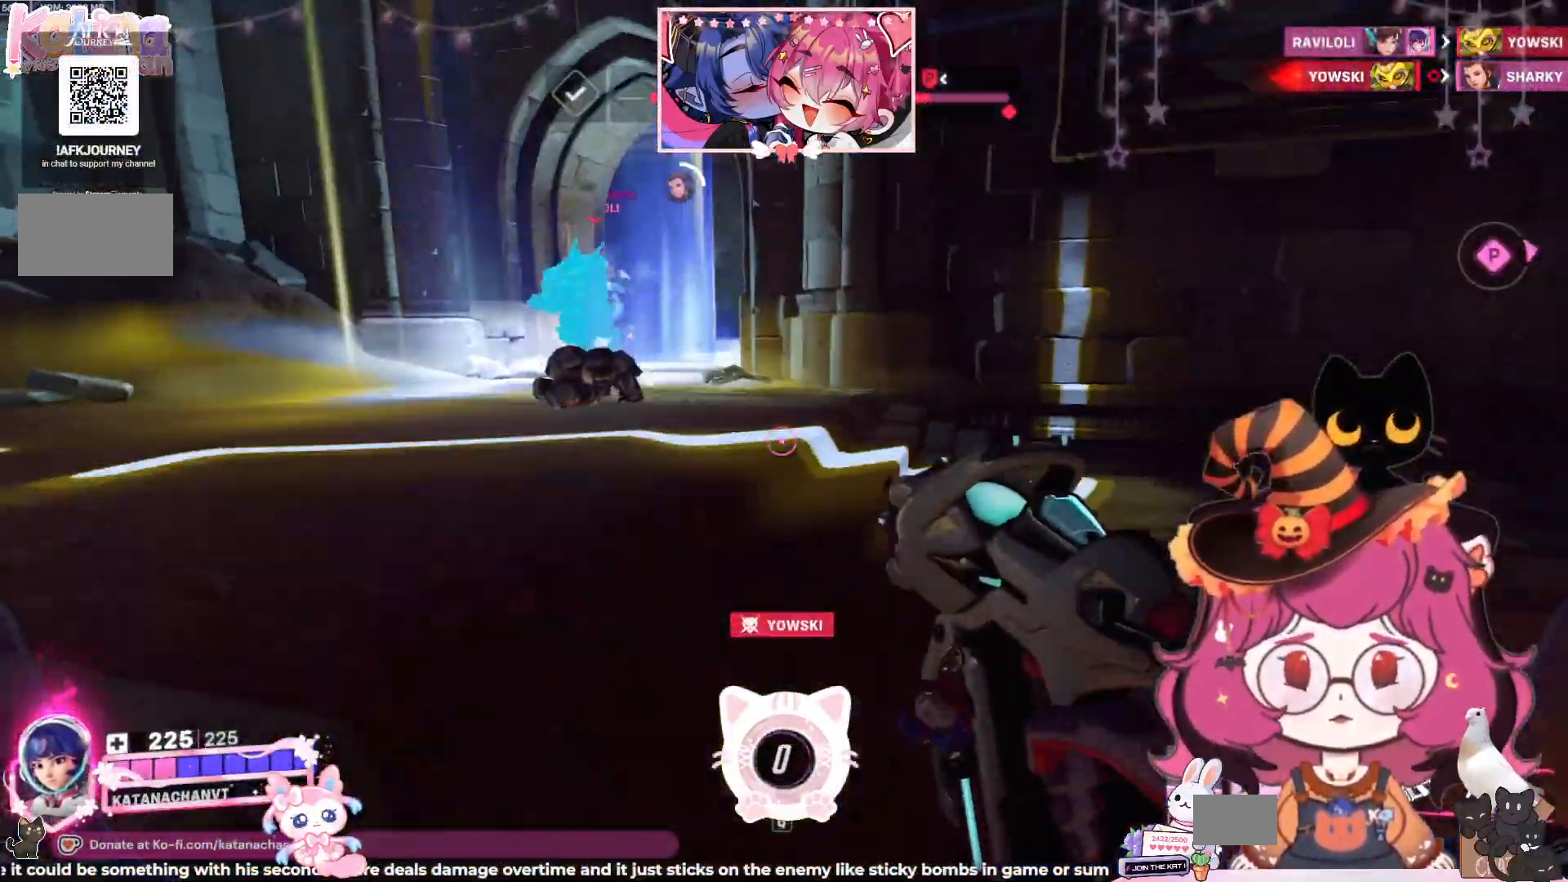
{"keys": ["a", "w"], "mouse": ["left"], "events": [[134, "space", "up"], [234, "space", "down"], [367, "space", "up"], [417, "mouse_left", "down"]]}
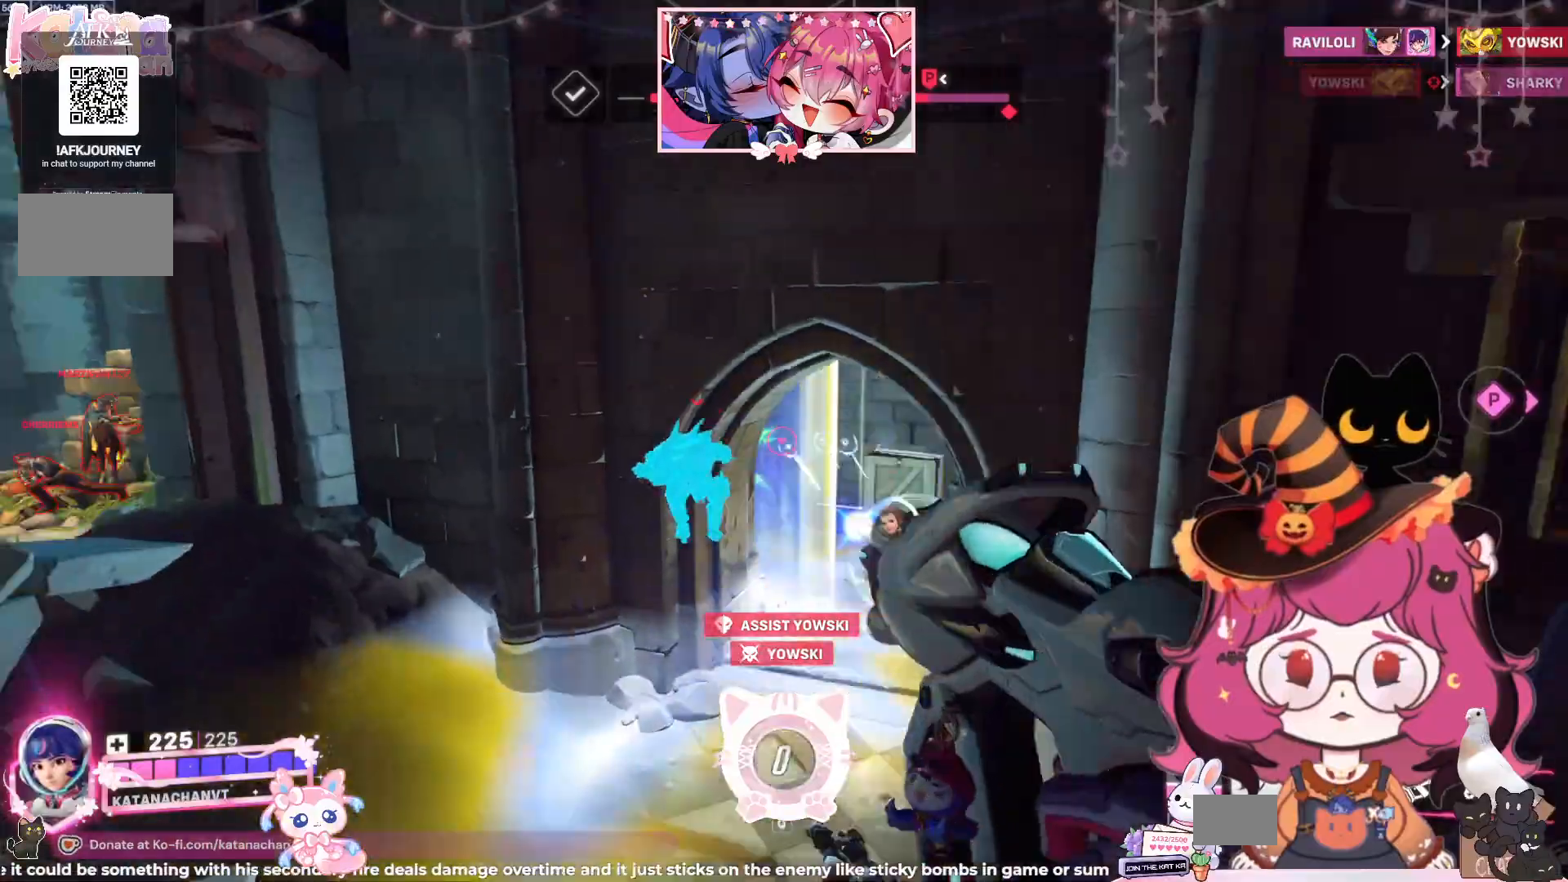
{"keys": ["d", "w"], "mouse": [], "events": [[50, "a", "up"], [134, "d", "down"], [184, "mouse_left", "up"]]}
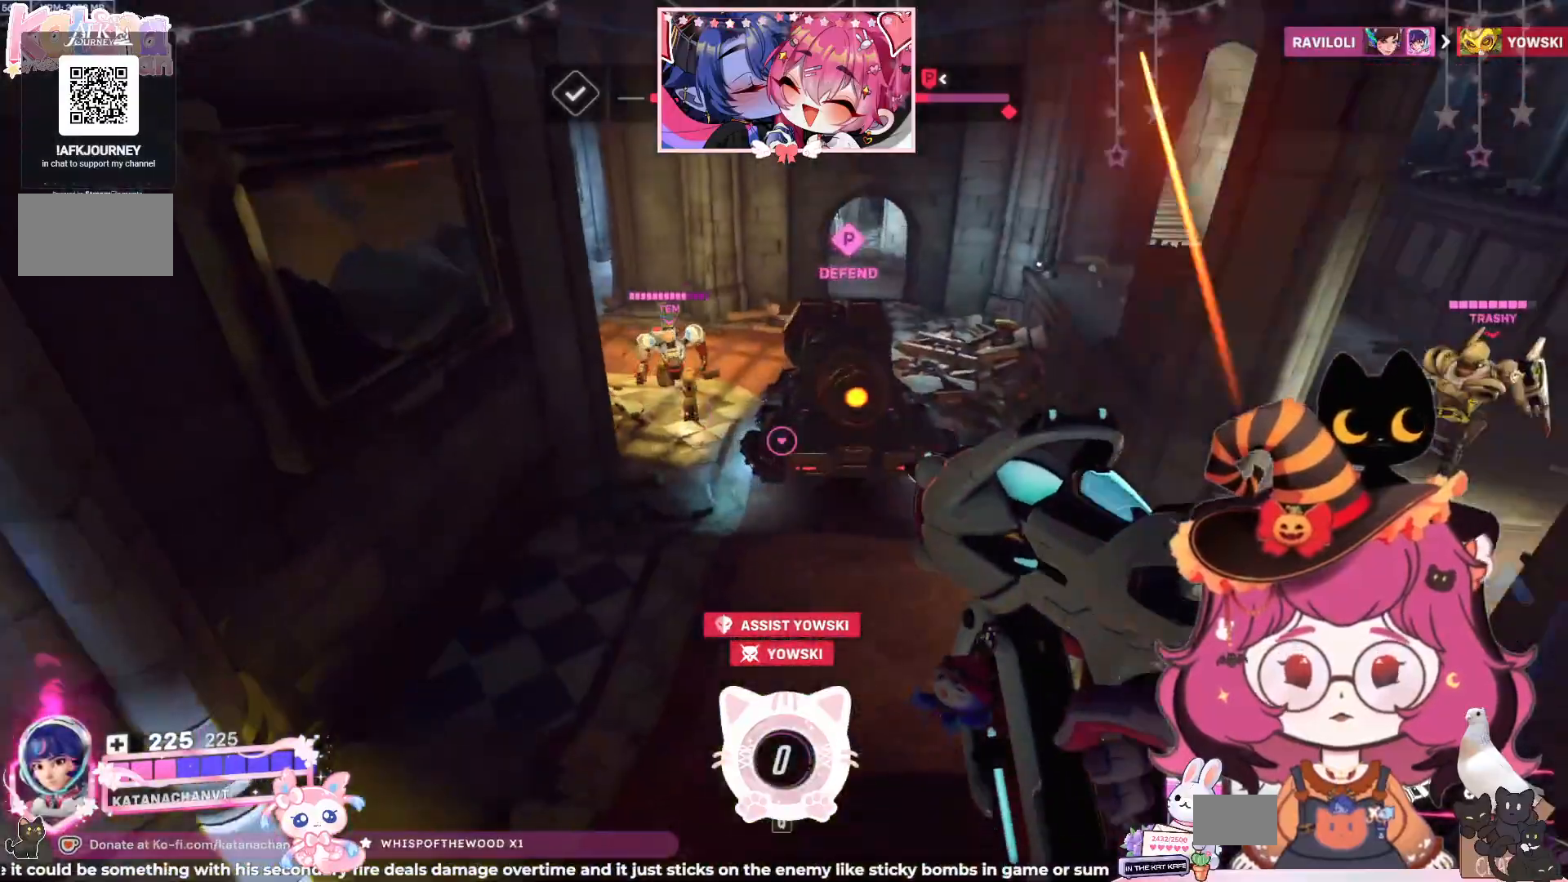
{"keys": ["d", "space", "w"], "mouse": [], "events": [[350, "mouse_right", "down"], [417, "space", "down"], [450, "mouse_right", "up"]]}
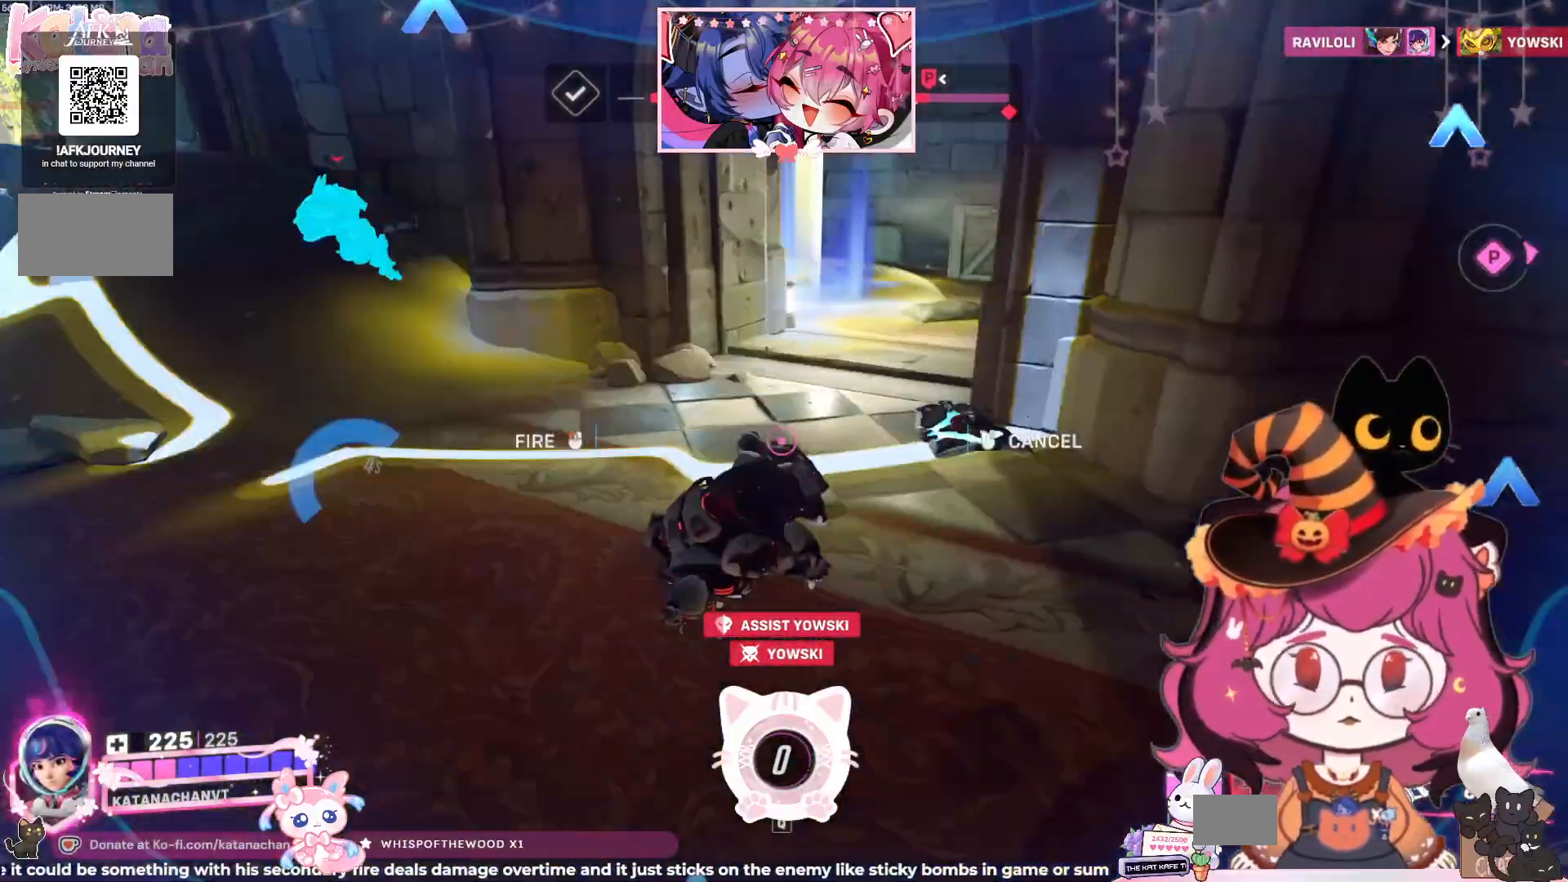
{"keys": ["a", "d", "s", "shift"], "mouse": [], "events": [[34, "space", "up"], [84, "w", "up"], [284, "s", "down"], [317, "a", "down"], [400, "shift", "down"], [400, "space", "down"], [484, "space", "up"]]}
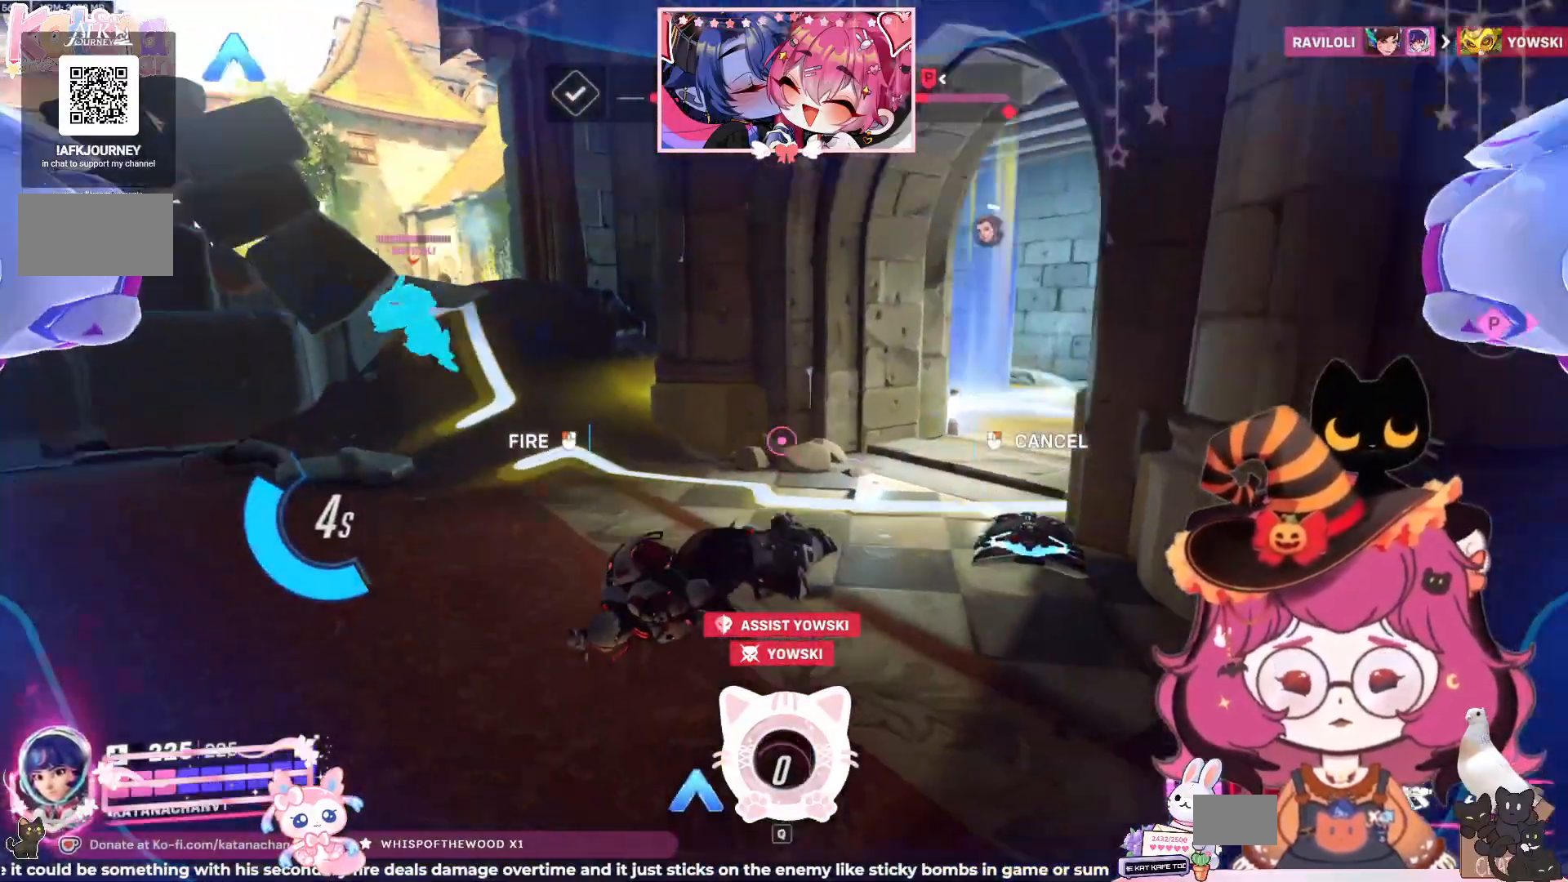
{"keys": ["a", "d", "shift", "space", "w"], "mouse": [], "events": [[134, "space", "down"], [234, "s", "up"], [250, "space", "up"], [334, "space", "down"], [334, "w", "down"]]}
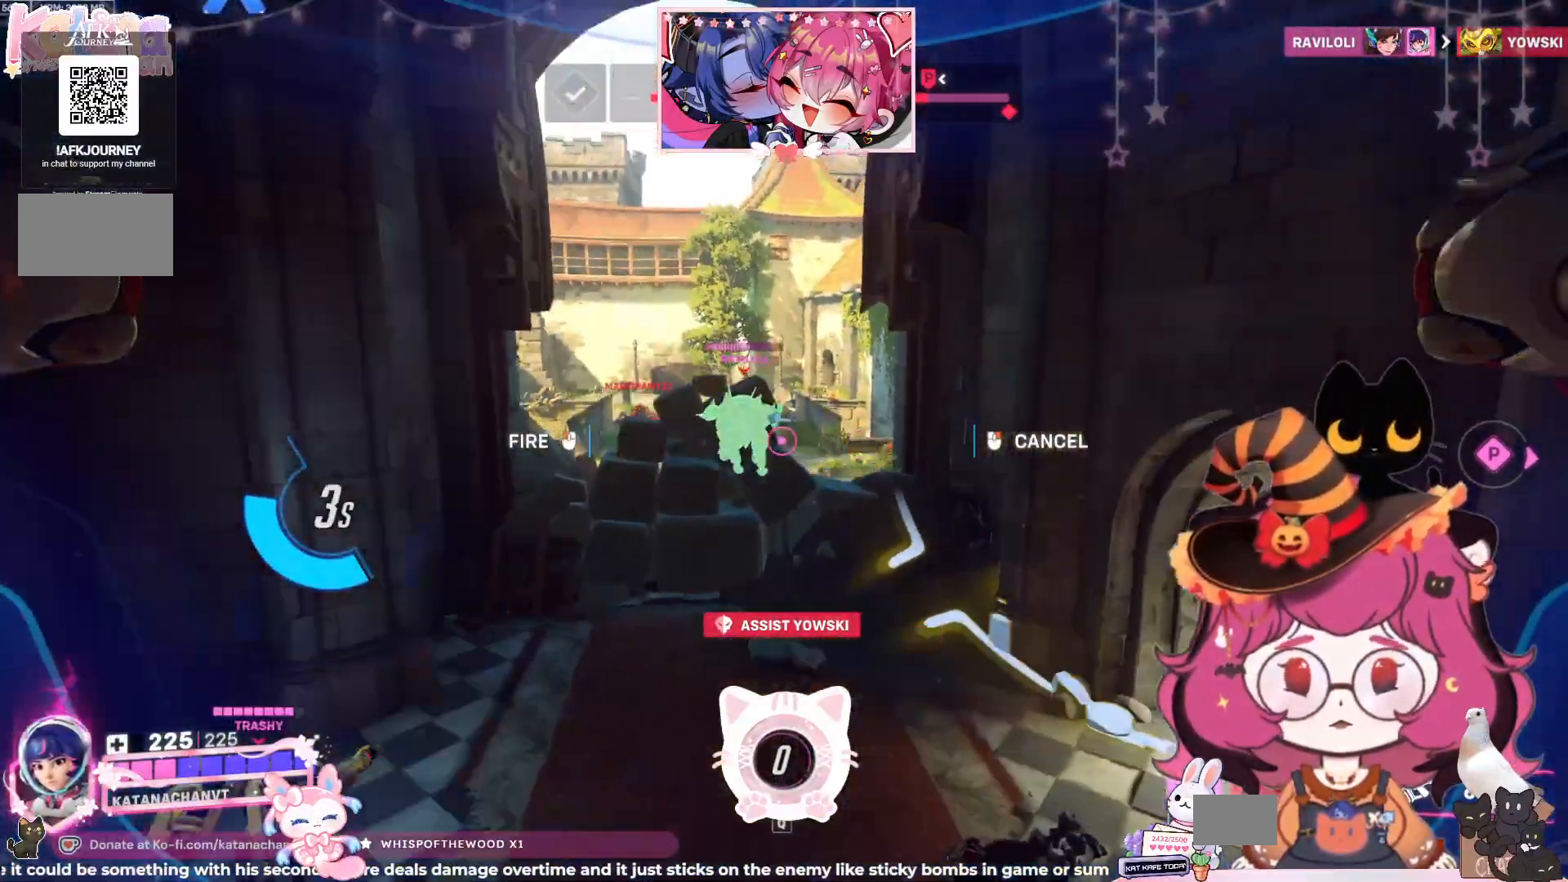
{"keys": ["a", "d", "shift", "space", "w"], "mouse": ["left"], "events": [[150, "mouse_left", "down"], [350, "mouse_left", "up"], [450, "mouse_left", "down"]]}
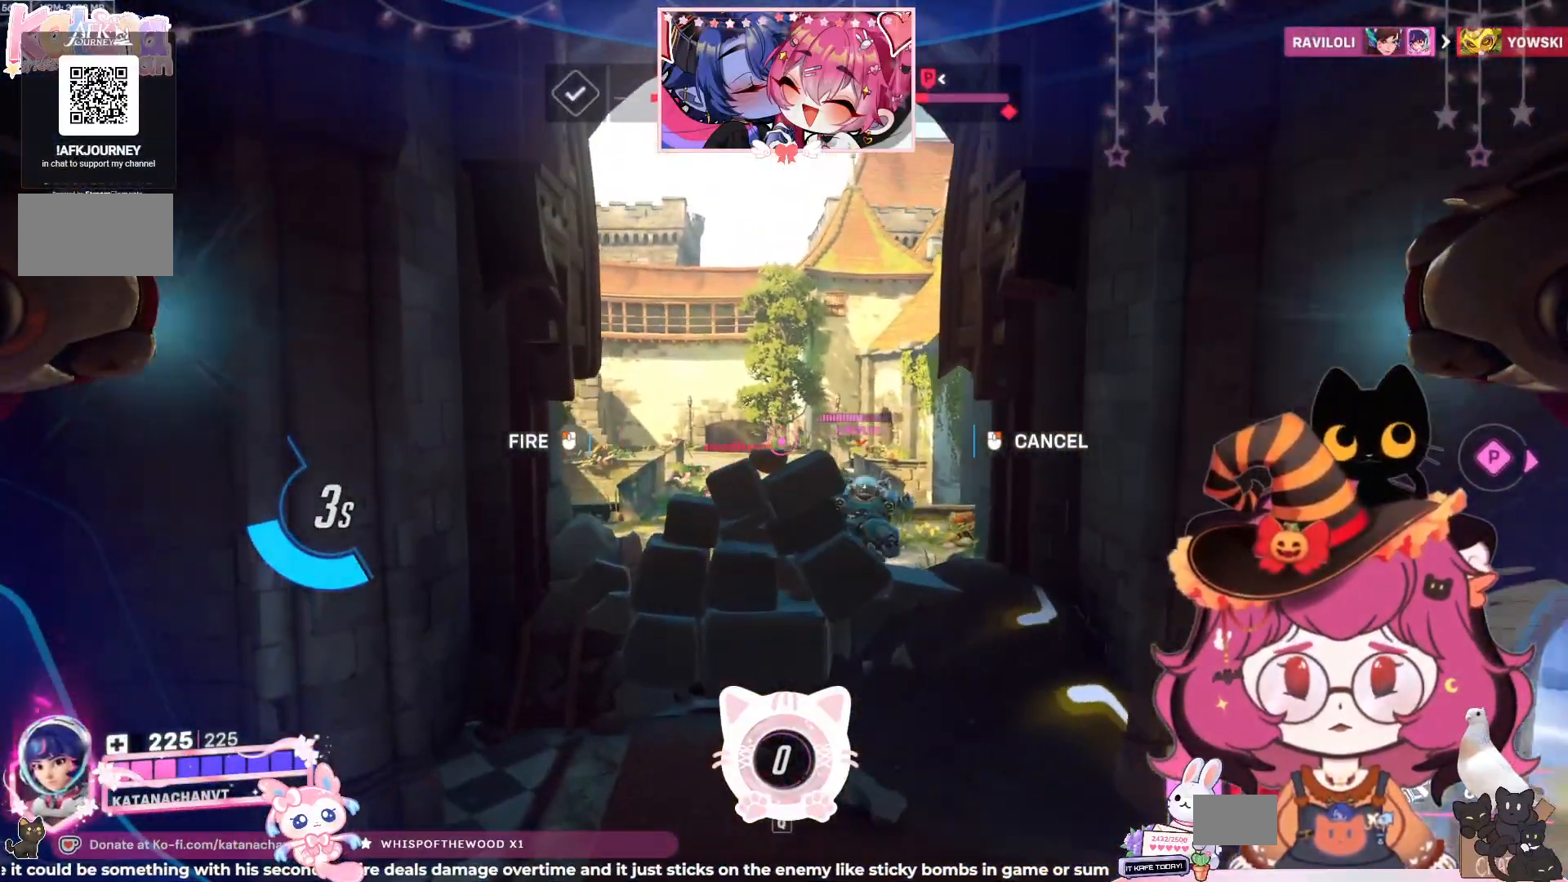
{"keys": ["a", "d", "shift", "w"], "mouse": [], "events": [[50, "mouse_left", "up"], [117, "mouse_left", "down"], [234, "mouse_left", "up"], [284, "mouse_left", "down"], [334, "space", "up"], [400, "mouse_left", "up"]]}
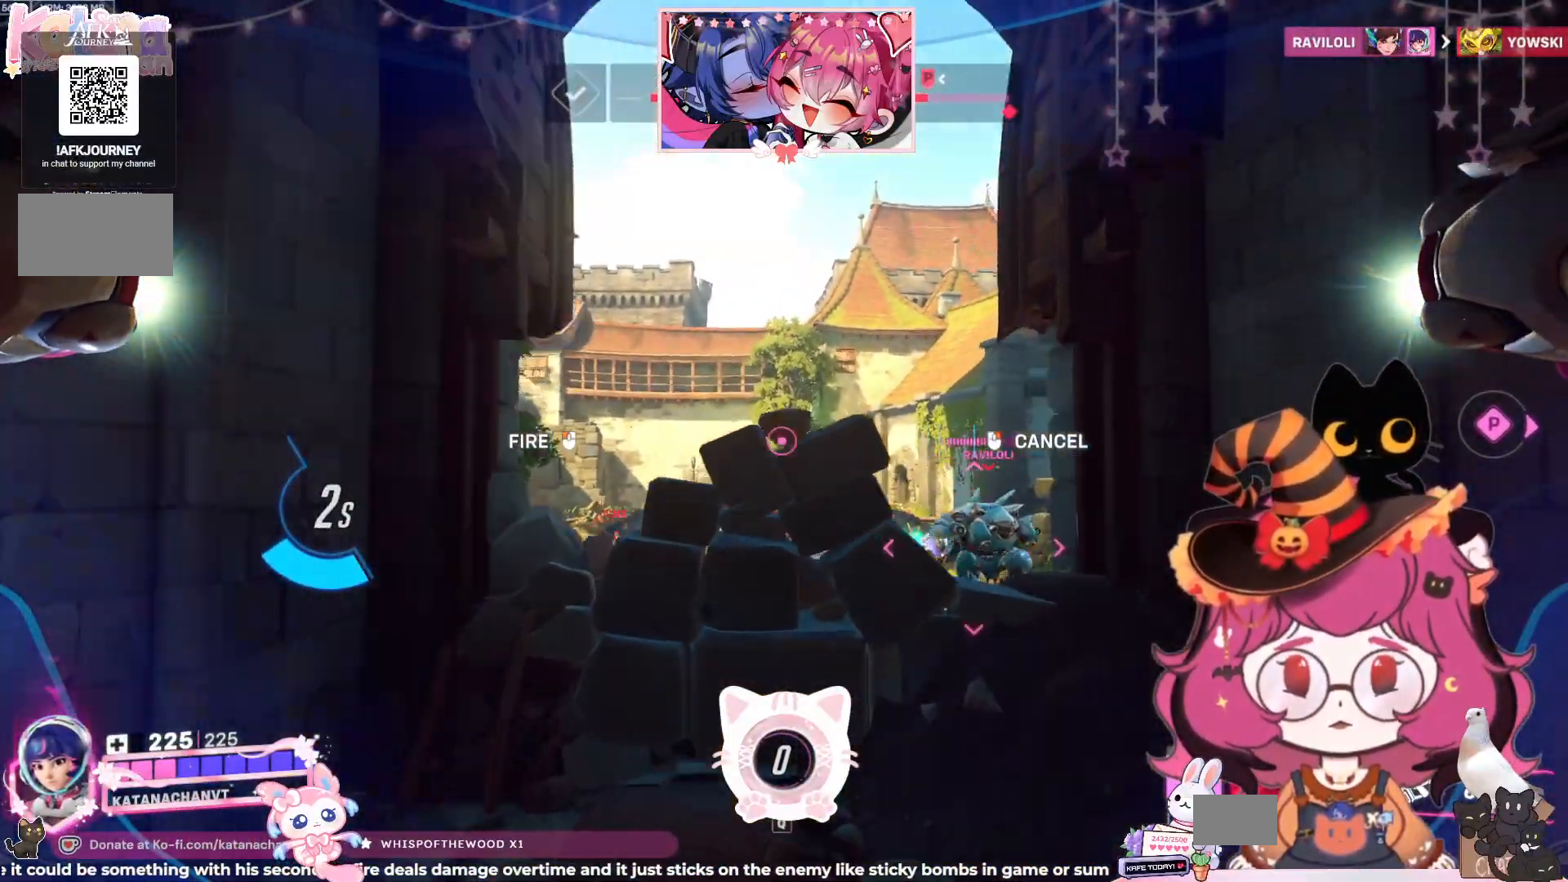
{"keys": ["w"], "mouse": [], "events": [[34, "a", "up"], [50, "shift", "up"], [200, "d", "up"]]}
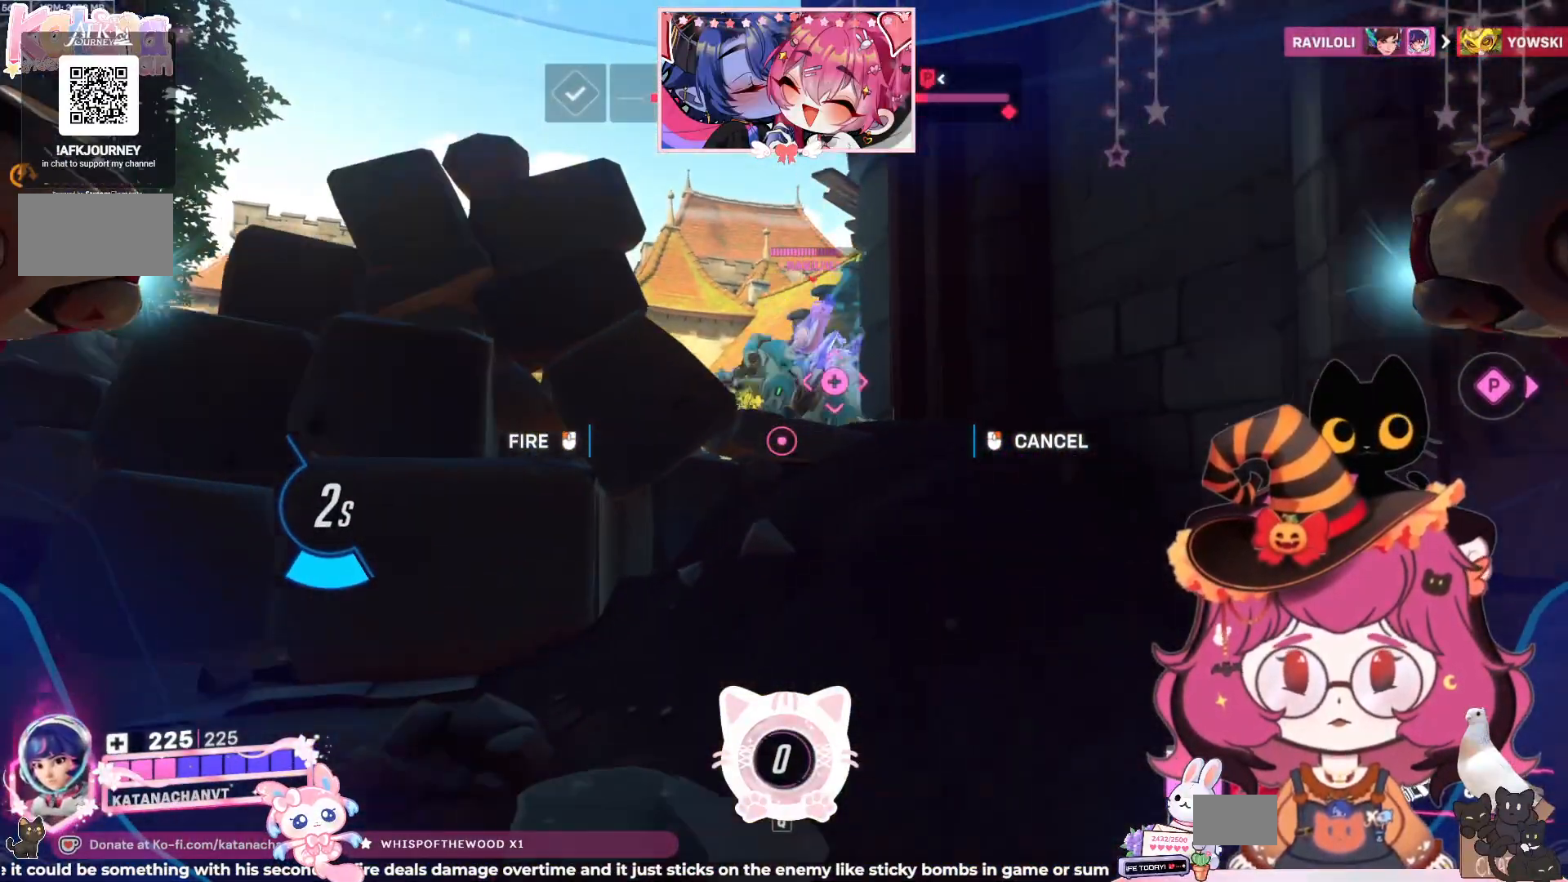
{"keys": ["w"], "mouse": ["left"], "events": [[150, "d", "down"], [150, "shift", "down"], [150, "space", "down"], [184, "a", "down"], [200, "mouse_right", "down"], [217, "mouse_left", "down"], [300, "a", "up"], [317, "d", "up"], [317, "space", "up"], [350, "mouse_left", "up"], [350, "shift", "up"], [400, "mouse_right", "up"], [467, "mouse_left", "down"]]}
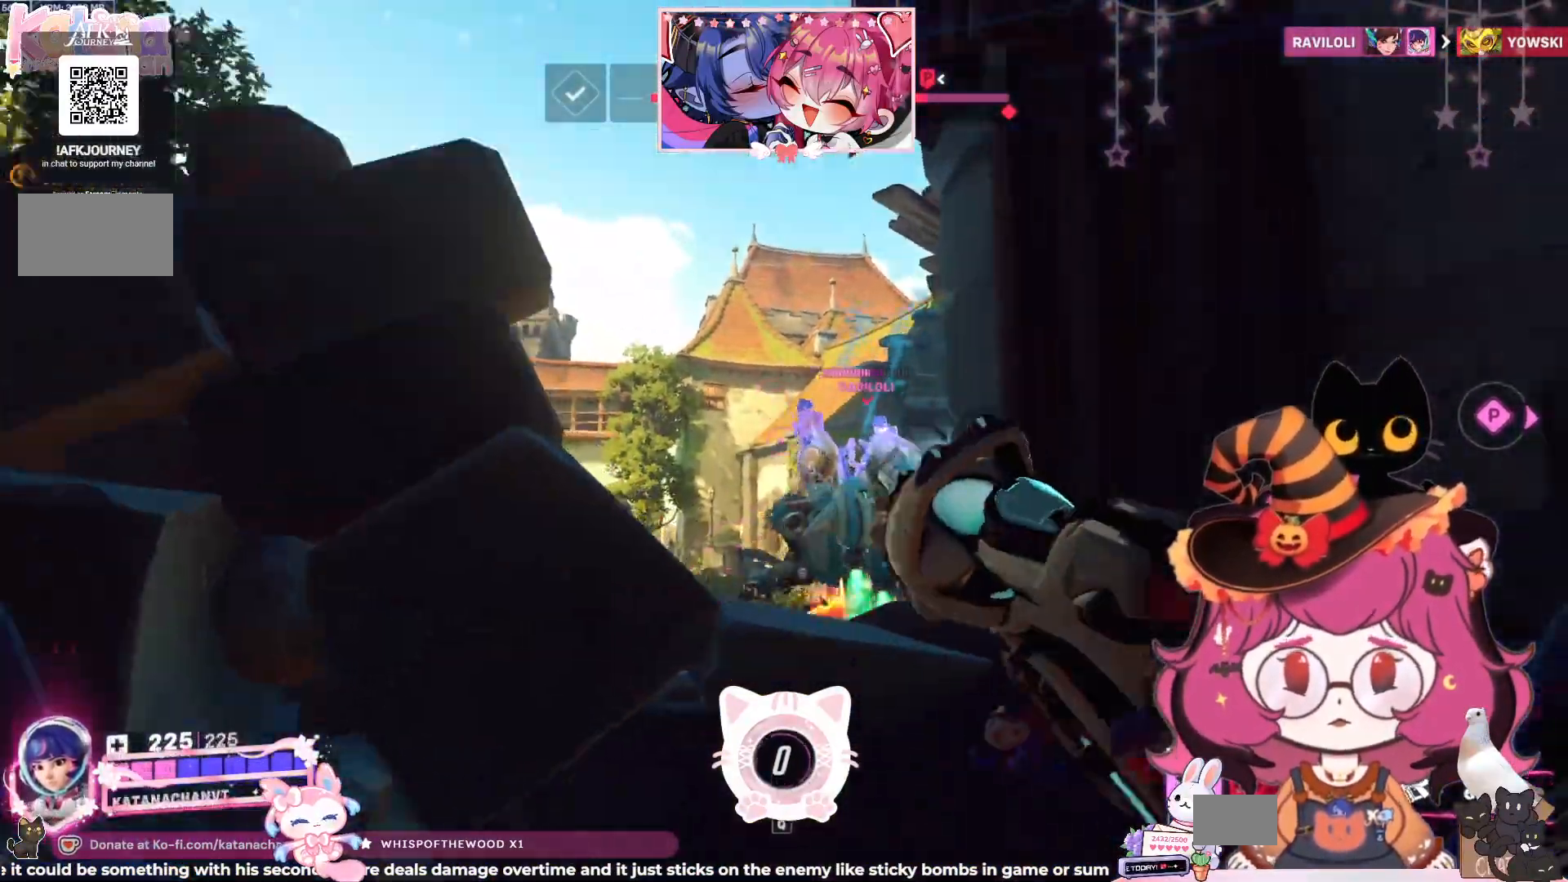
{"keys": ["w"], "mouse": ["left"]}
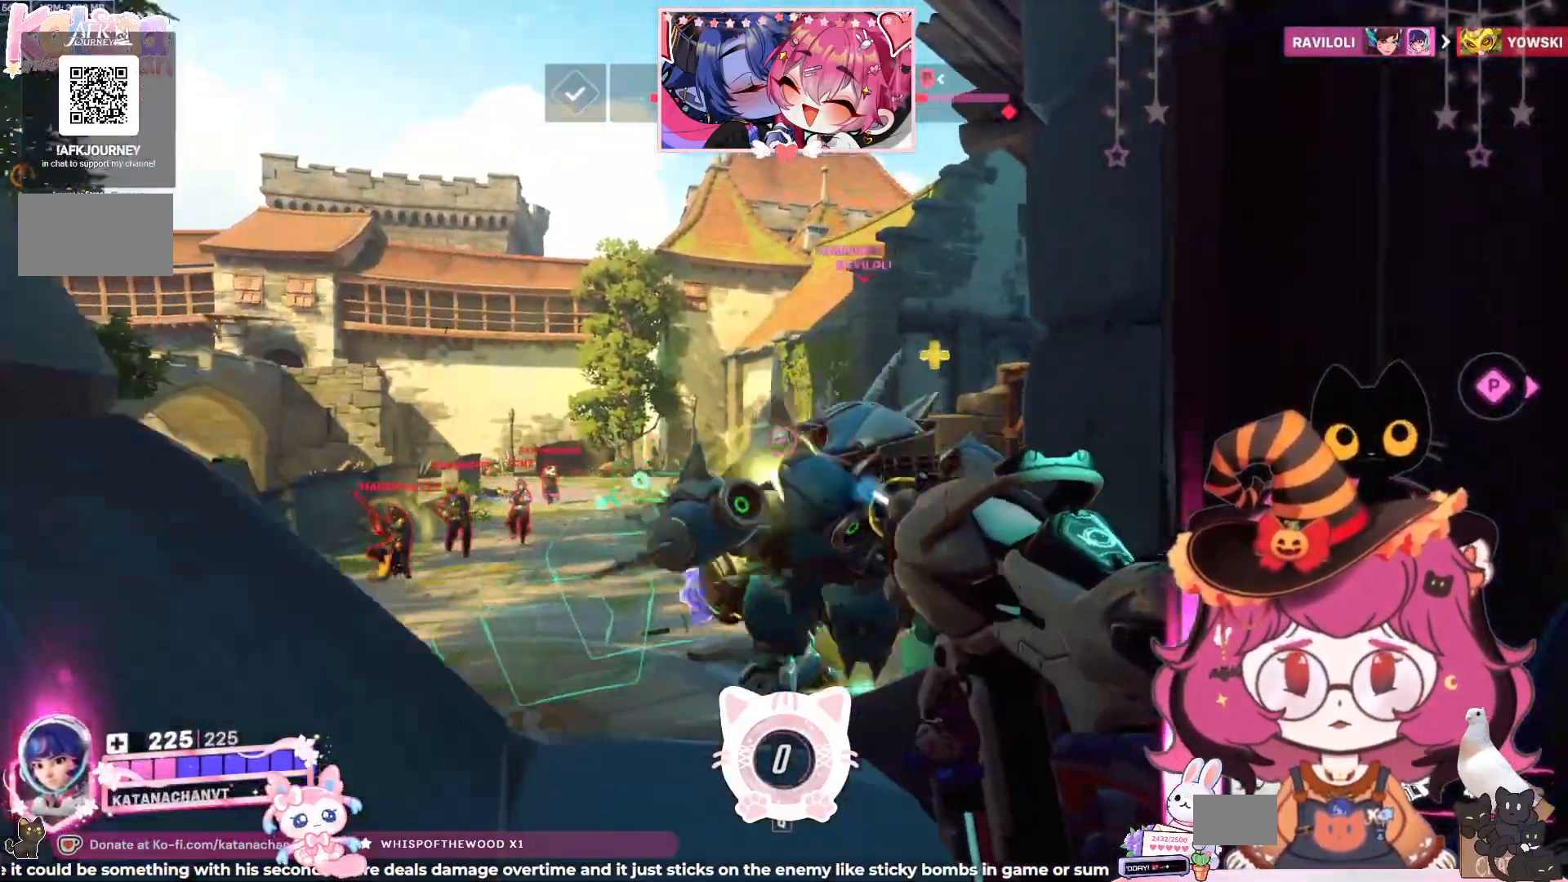
{"keys": ["a", "d", "w"], "mouse": ["right"], "events": [[34, "w", "up"], [50, "w", "down"], [67, "w", "up"], [167, "s", "down"], [384, "d", "down"], [384, "mouse_right", "down"], [400, "s", "up"], [467, "a", "down"], [484, "mouse_left", "up"], [484, "w", "down"]]}
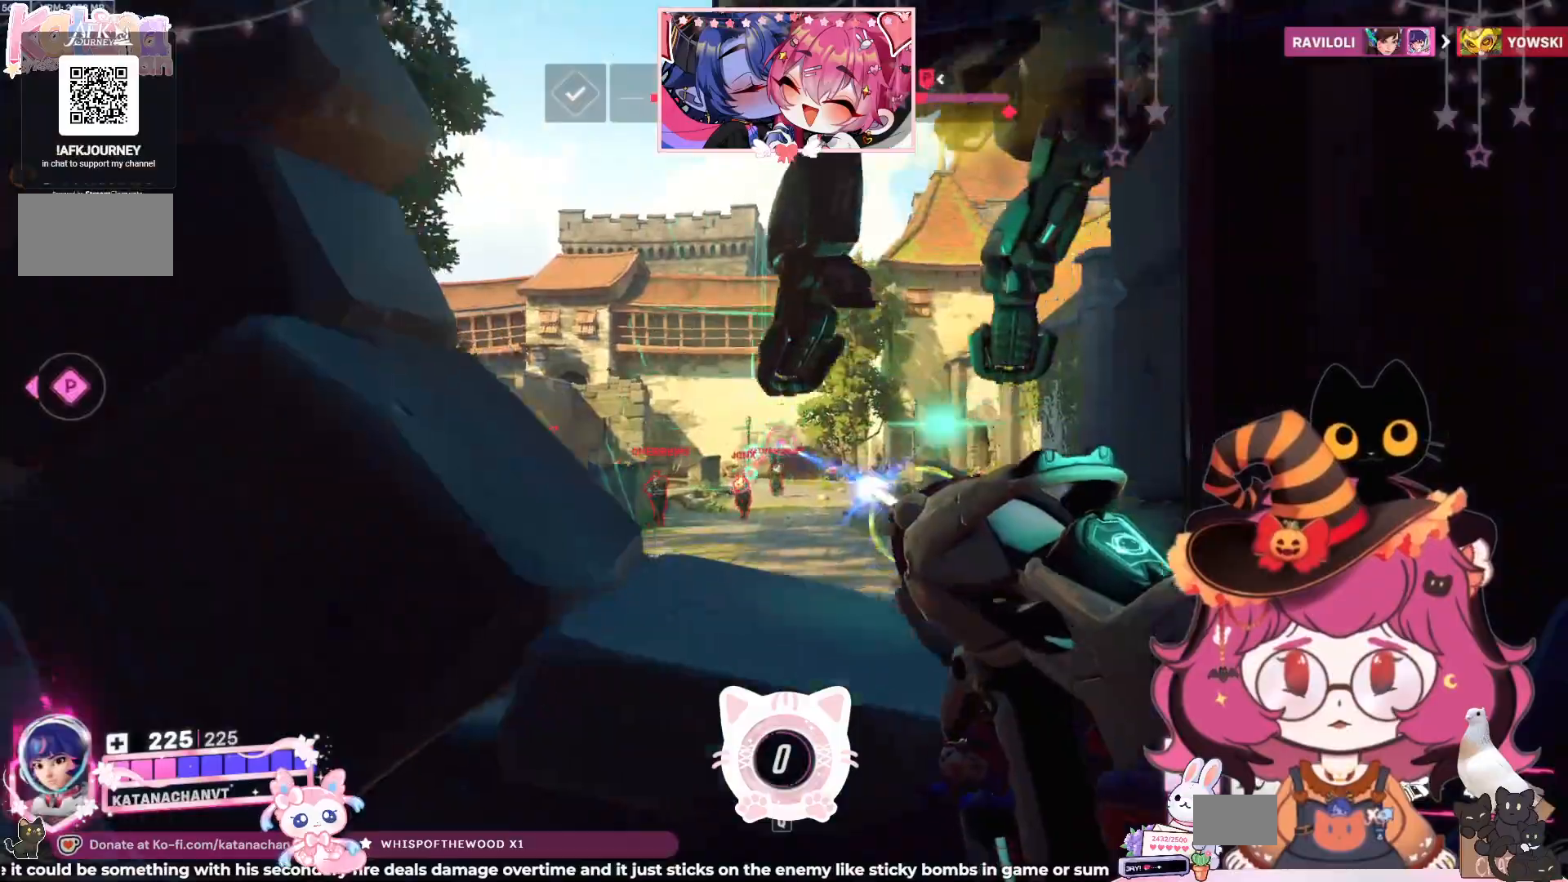
{"keys": ["d"], "mouse": ["left"], "events": [[67, "a", "up"], [67, "mouse_right", "up"], [217, "shift", "down"], [250, "a", "down"], [267, "d", "up"], [284, "mouse_left", "down"], [284, "space", "down"], [367, "a", "up"], [400, "shift", "up"], [417, "d", "down"], [417, "space", "up"], [450, "w", "up"]]}
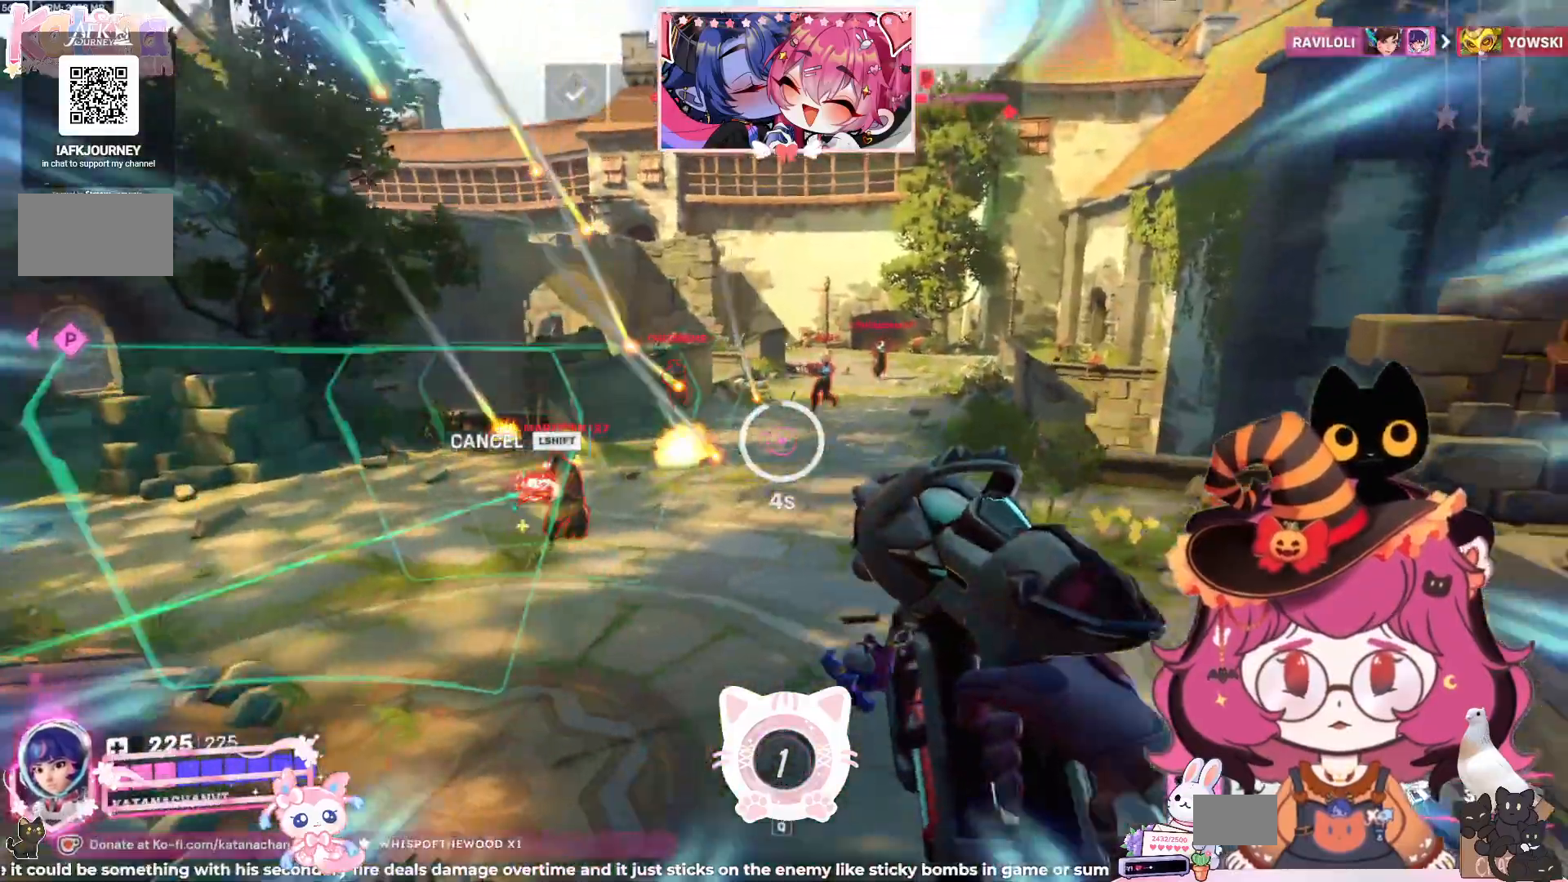
{"keys": ["a", "s", "shift"], "mouse": ["left"], "events": [[34, "a", "down"], [67, "d", "up"], [100, "s", "down"], [217, "d", "down"], [217, "space", "down"], [250, "shift", "down"], [334, "d", "up"], [400, "space", "up"]]}
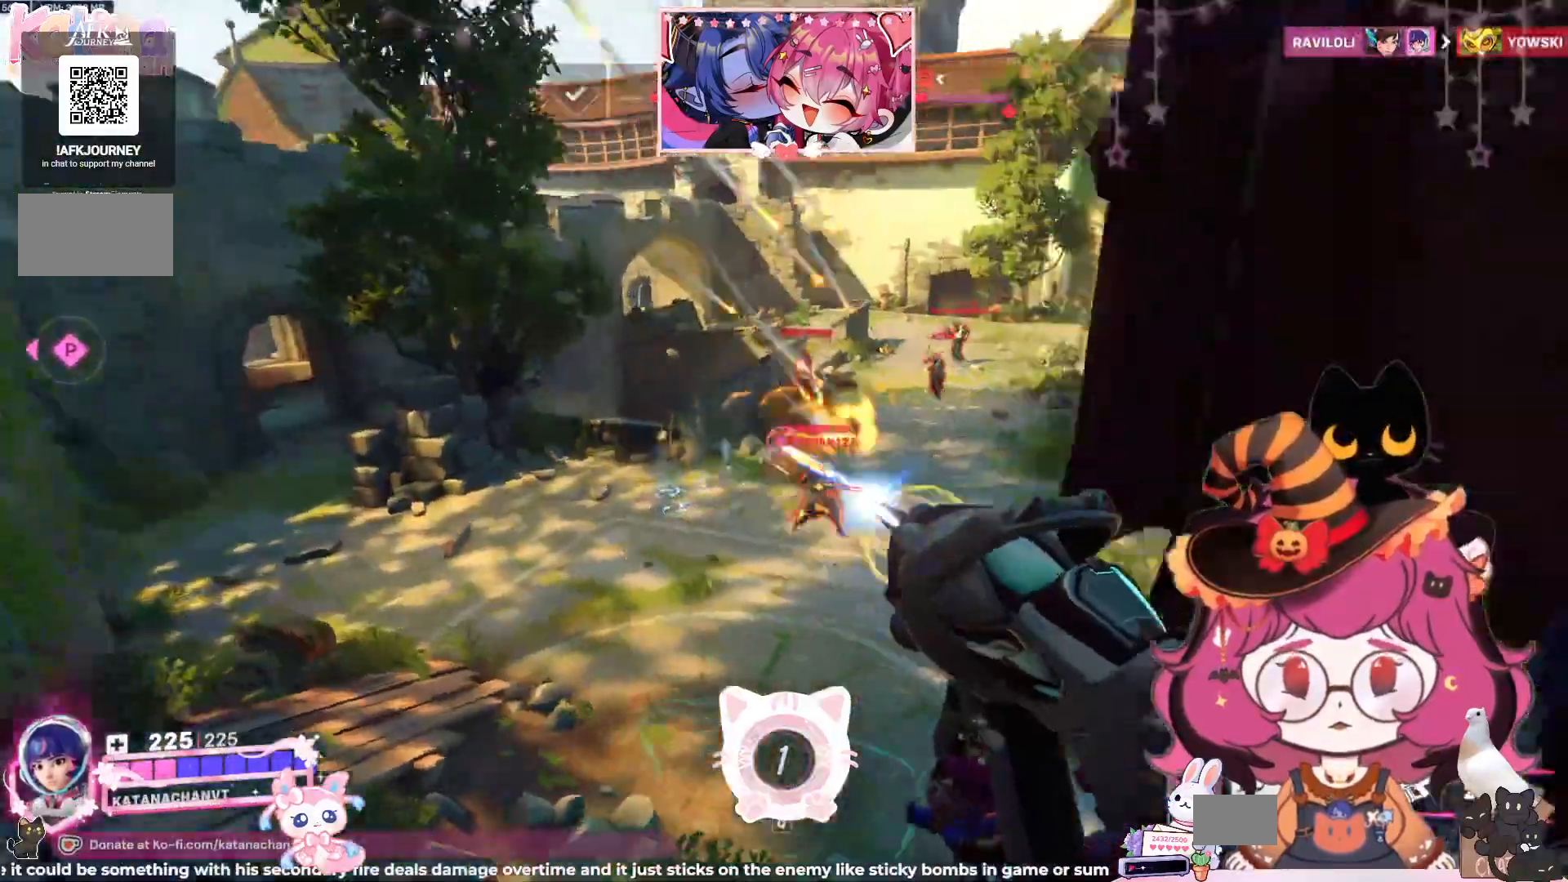
{"keys": ["a", "s", "shift"], "mouse": ["left"], "events": [[67, "space", "down"], [200, "space", "up"], [267, "e", "down"], [384, "e", "up"]]}
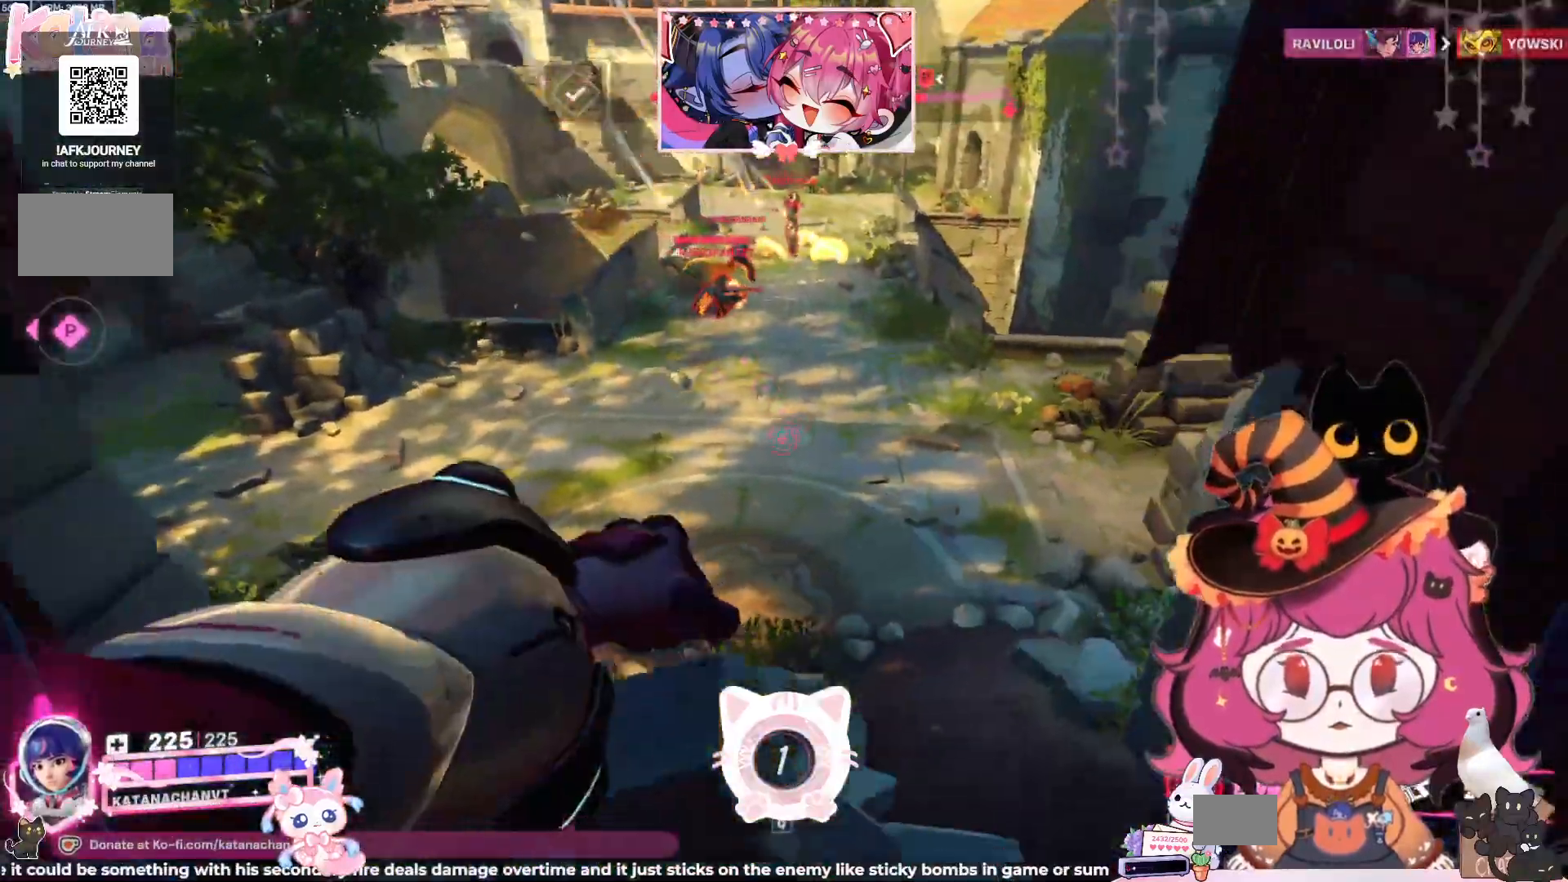
{"keys": ["a", "d", "s", "shift"], "mouse": ["right"], "events": [[17, "d", "down"], [350, "mouse_right", "down"], [367, "mouse_left", "up"]]}
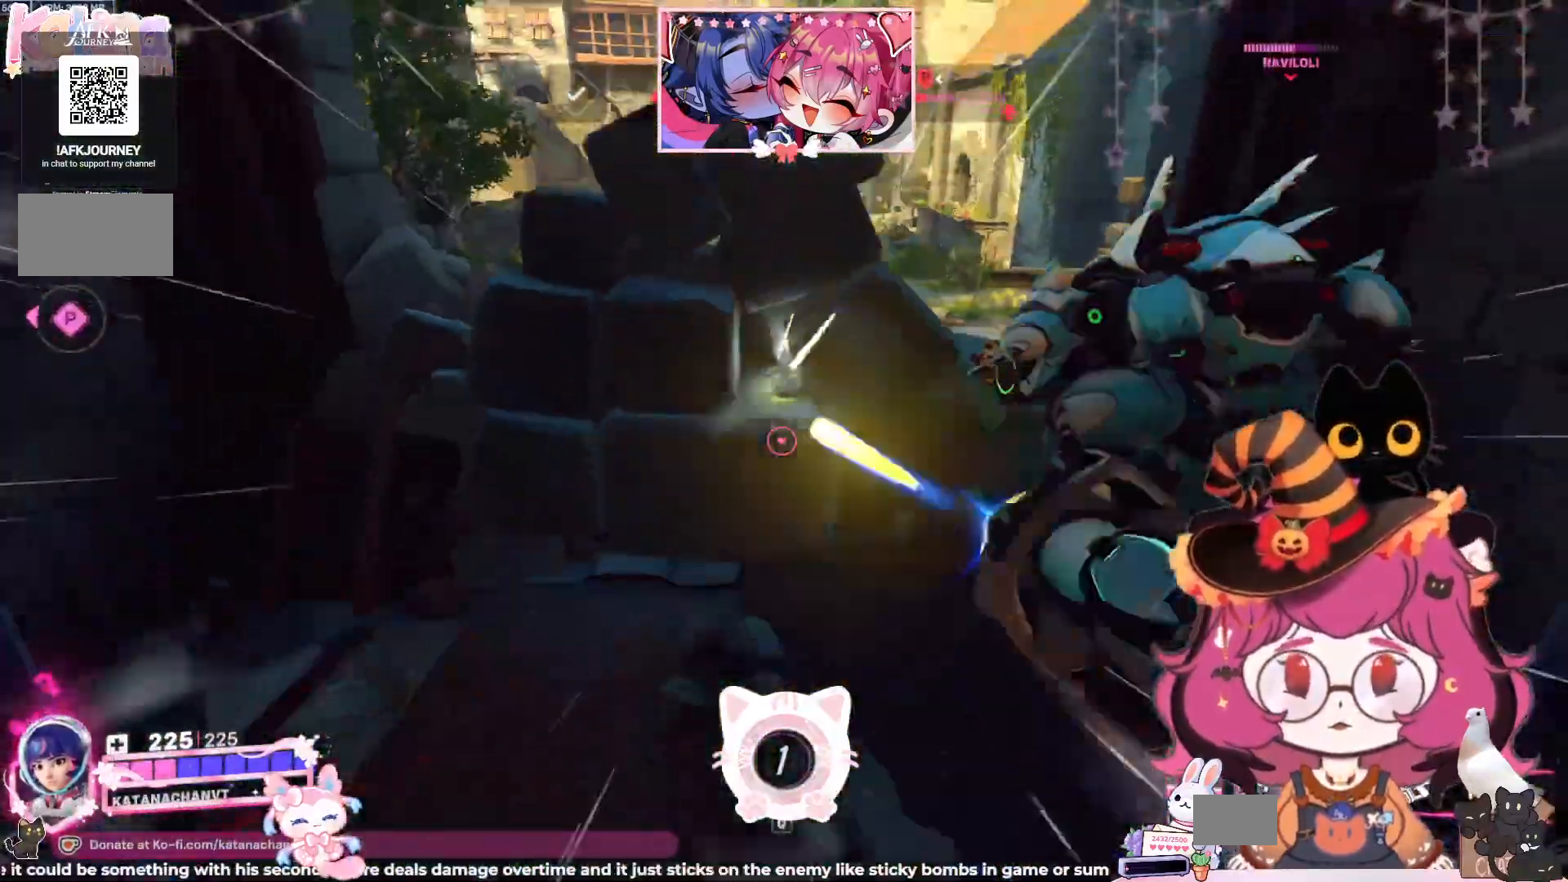
{"keys": ["a", "d", "shift"], "mouse": ["left"], "events": [[34, "mouse_right", "up"], [117, "space", "down"], [317, "space", "up"], [484, "mouse_left", "down"], [484, "s", "up"]]}
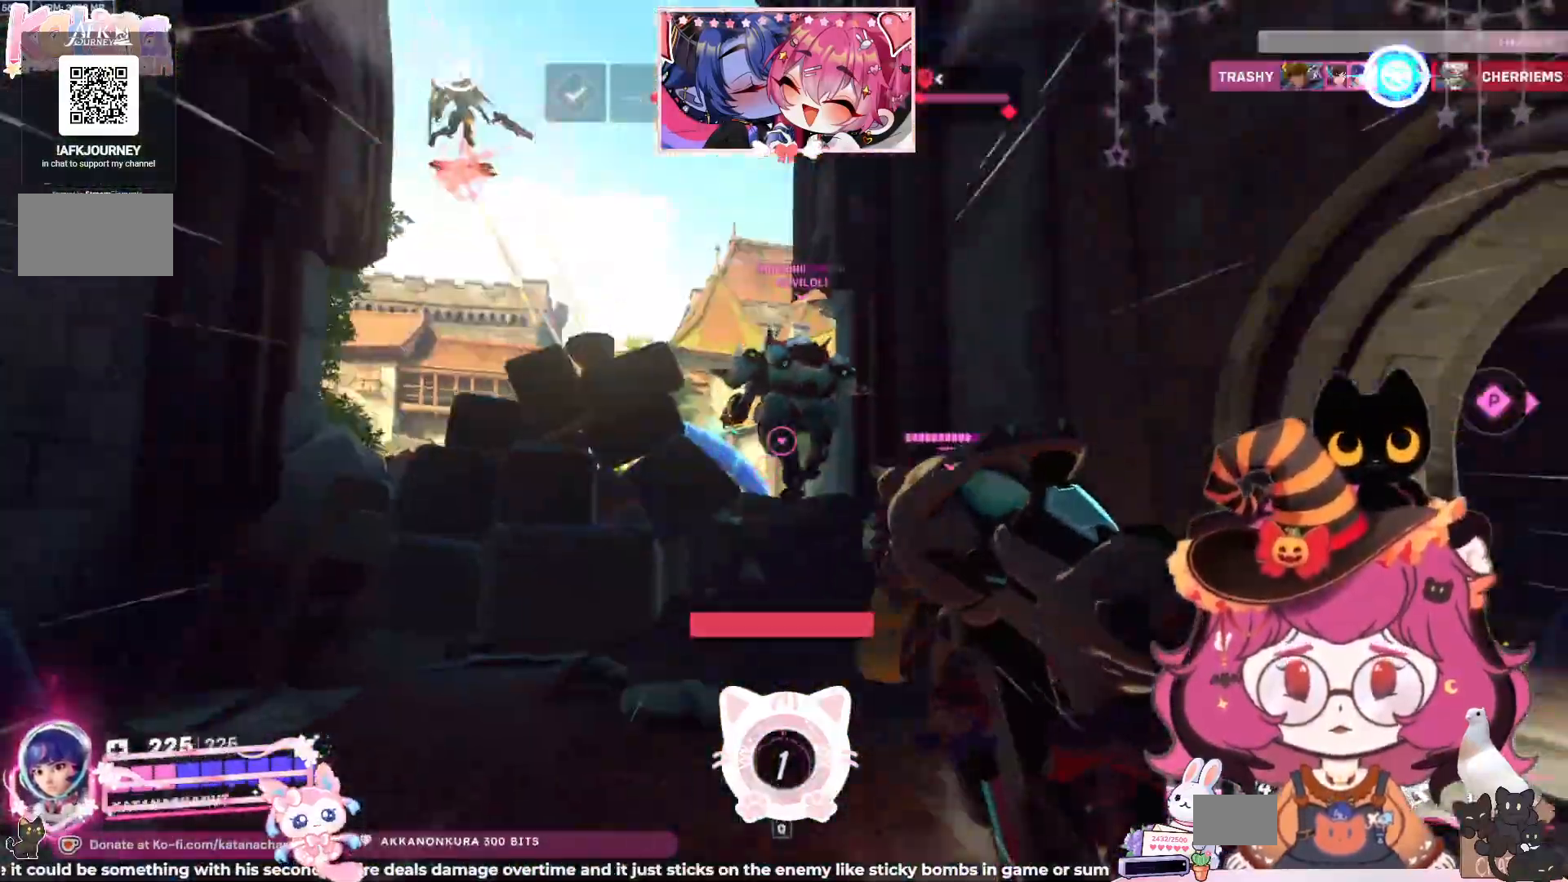
{"keys": ["w"], "mouse": ["left"], "events": [[50, "a", "up"], [100, "shift", "up"], [100, "w", "down"], [417, "d", "up"]]}
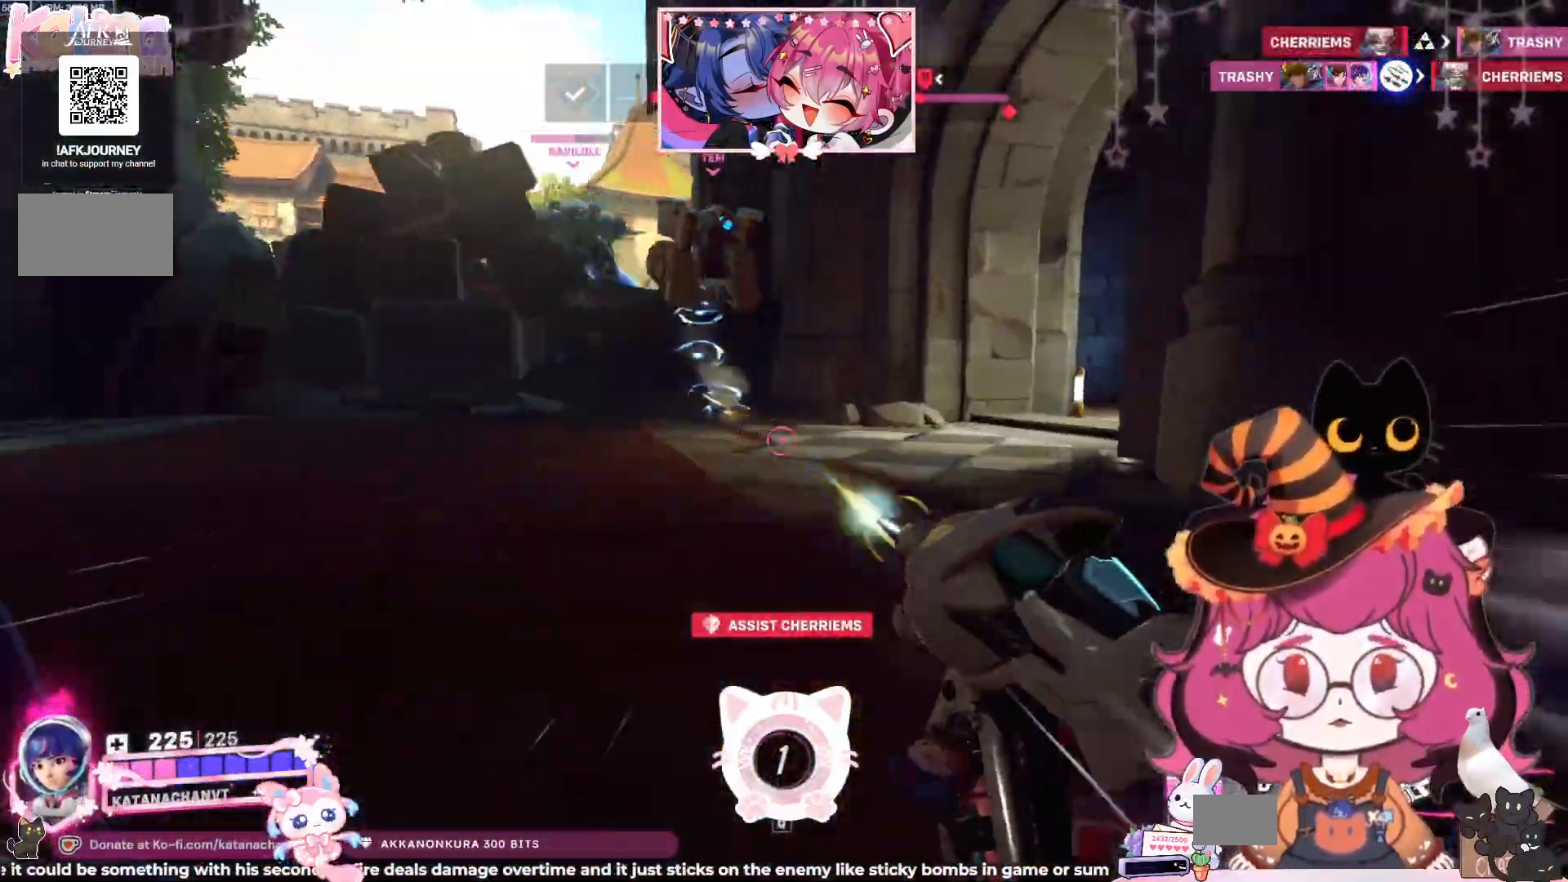
{"keys": ["w"], "mouse": ["left"], "events": []}